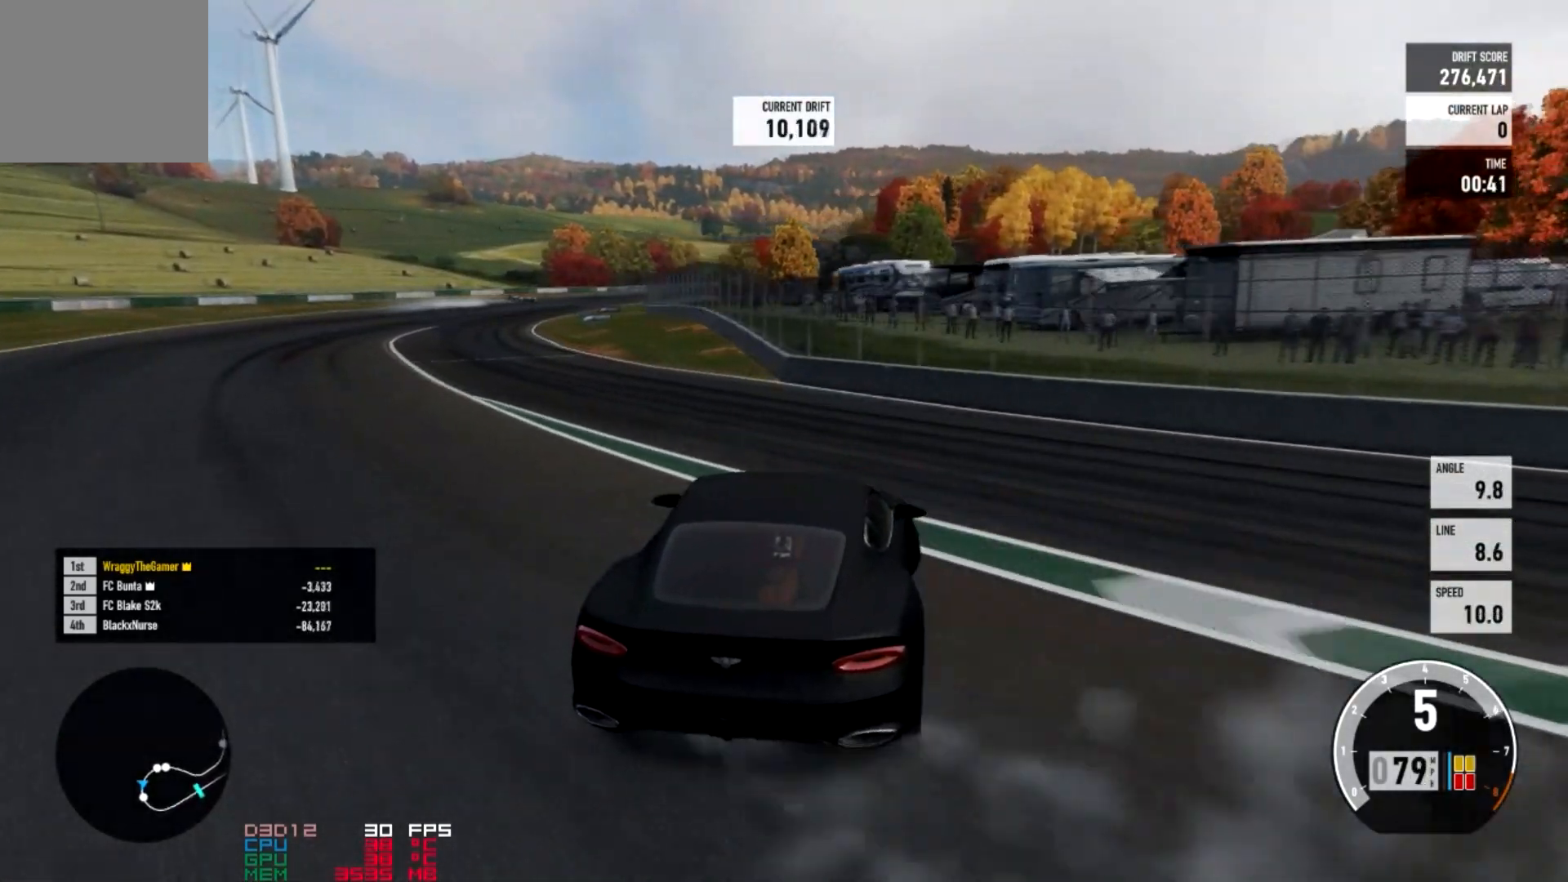
Gameplay with a controller (Xbox layout); each line is a JSON object with the inputs held at the frame after it. "events" lists button and stick changes between this image and that frame as [ms after this image, input, new state], when the widget could be followed in between.
{"buttons": ["R2"], "left_stick": "right", "right_stick": "center", "events": [[501, "left_stick", "right"]]}
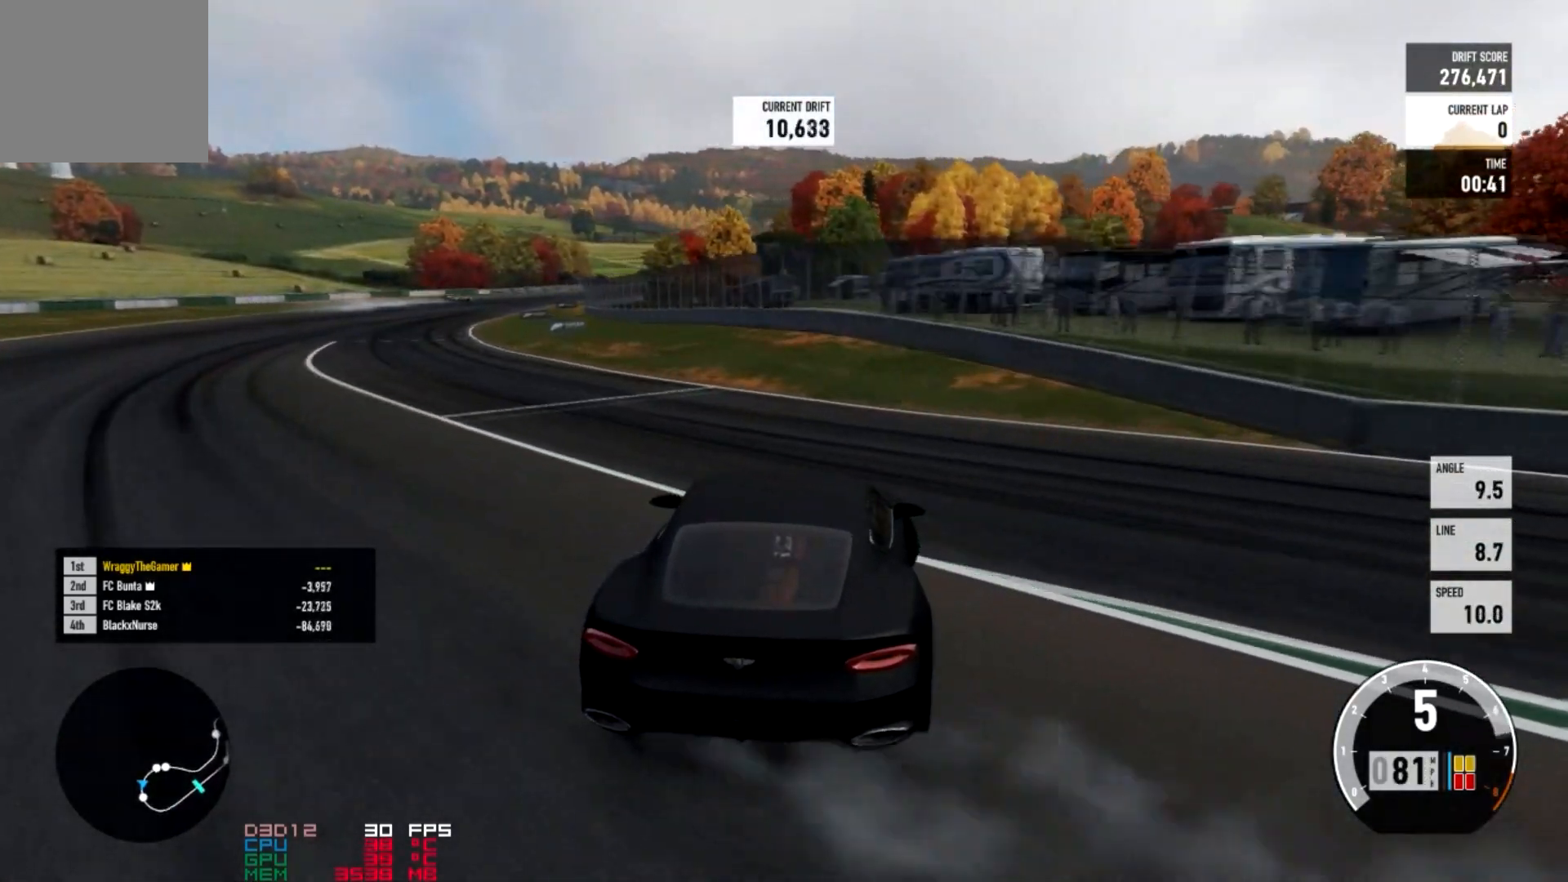
{"buttons": ["R2"], "left_stick": "center", "right_stick": "center", "events": [[367, "left_stick", "center"]]}
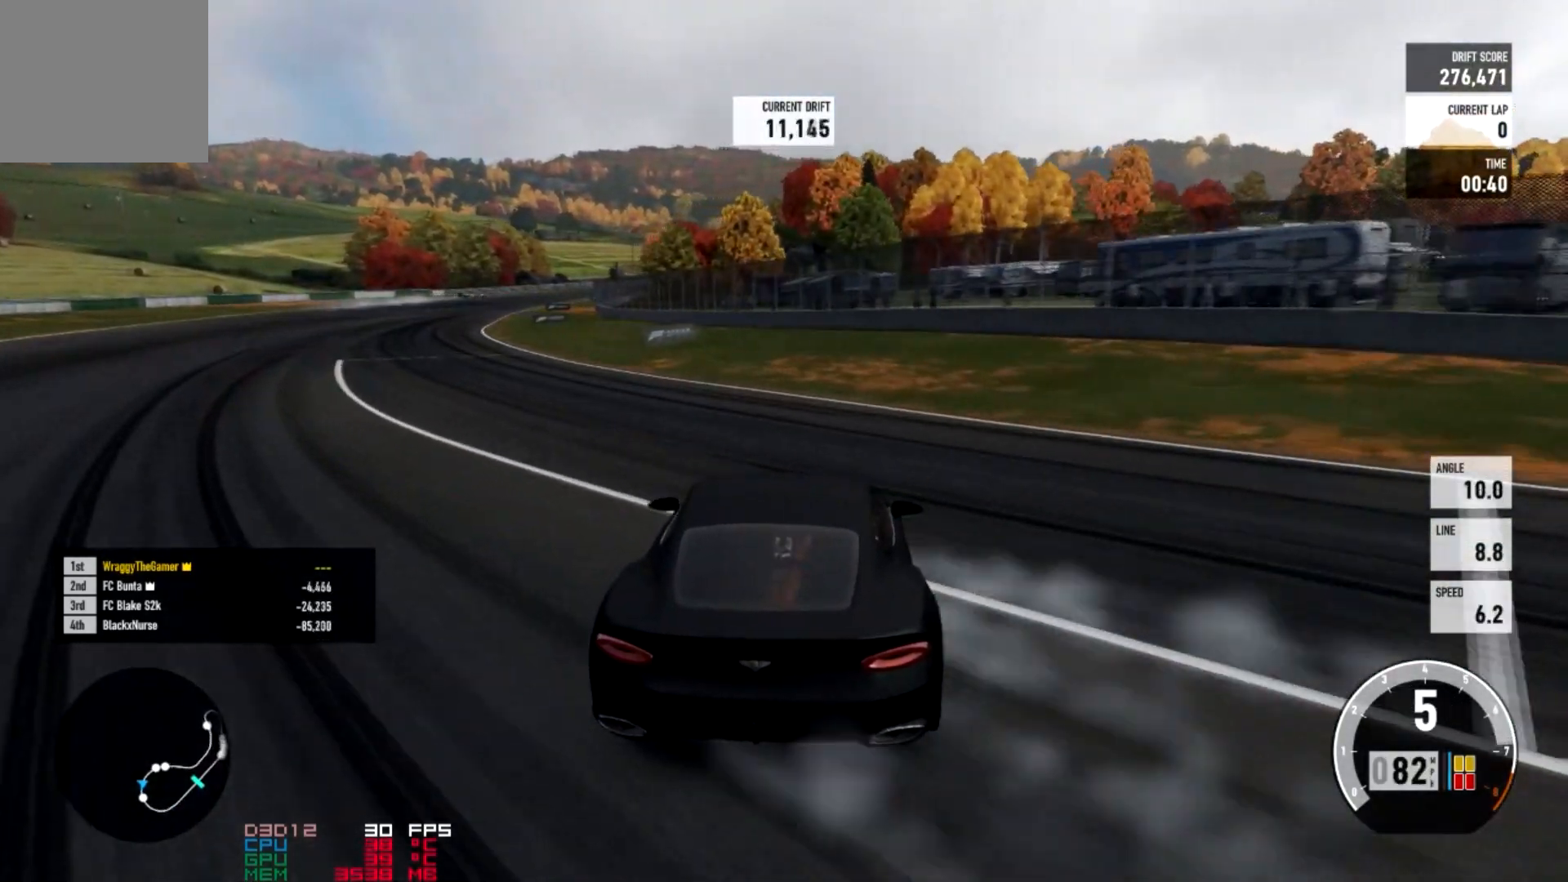
{"buttons": ["R2"], "left_stick": "center", "right_stick": "center"}
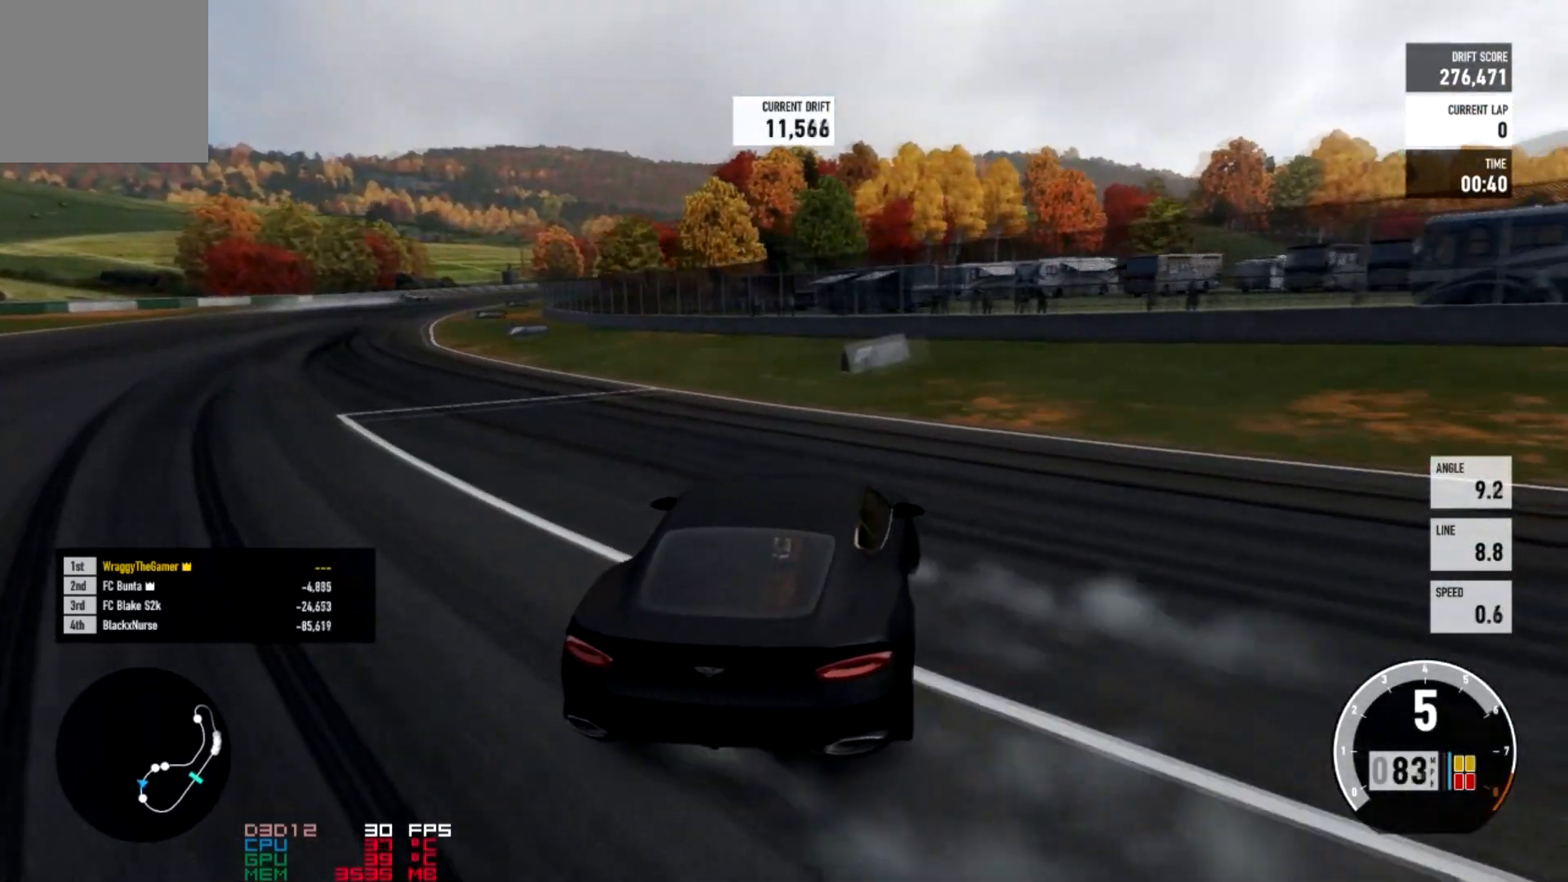
{"buttons": ["A"], "left_stick": "center", "right_stick": "center", "events": [[167, "R2", "up"], [334, "A", "down"]]}
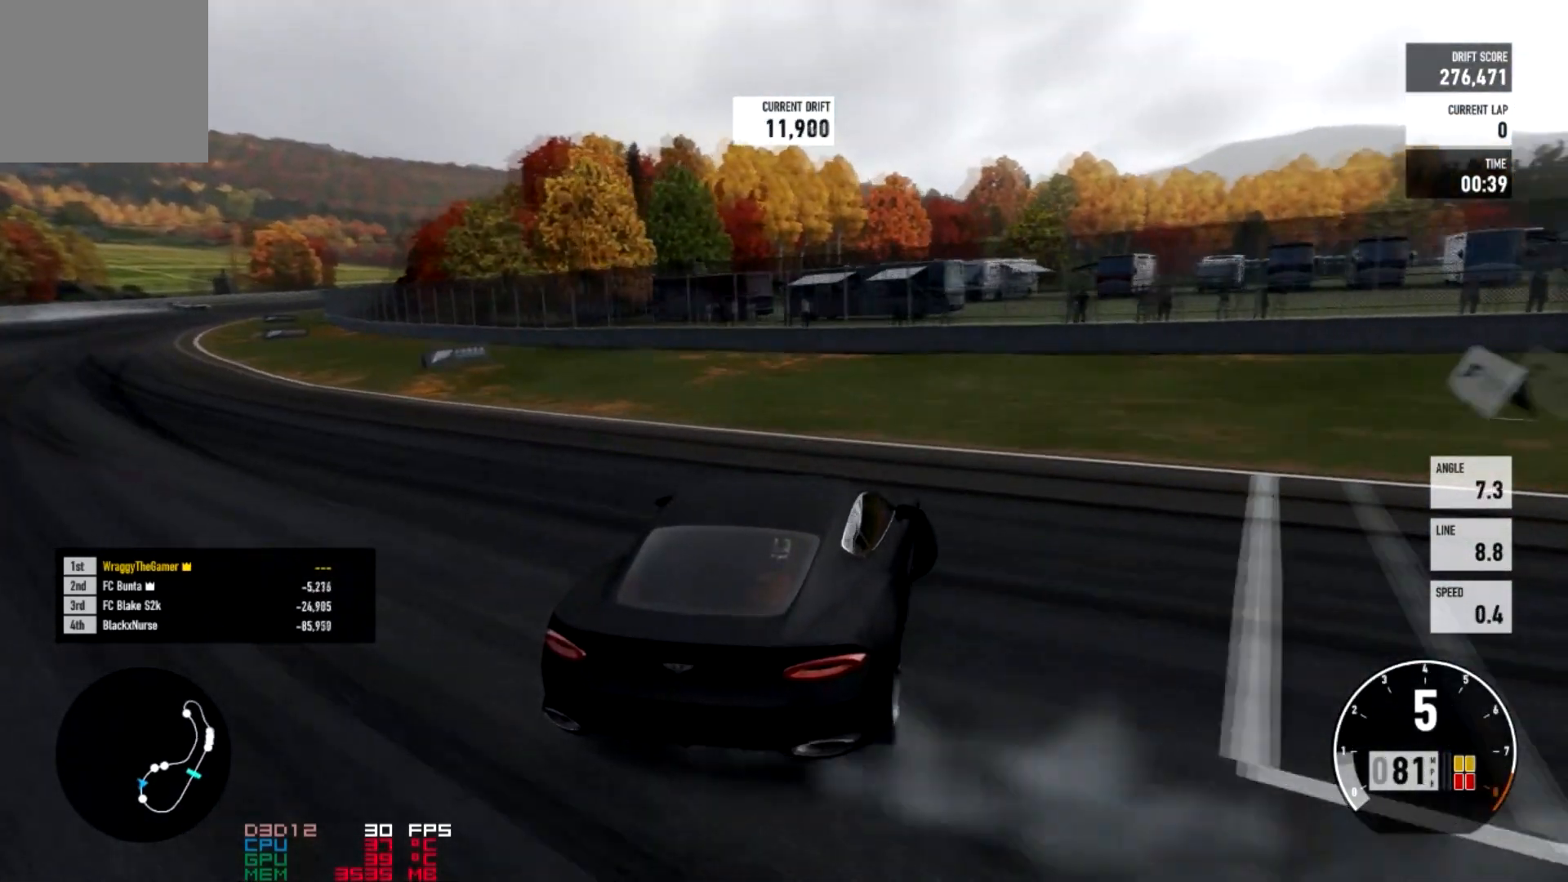
{"buttons": ["A", "R2"], "left_stick": "center", "right_stick": "center", "events": [[334, "R2", "down"]]}
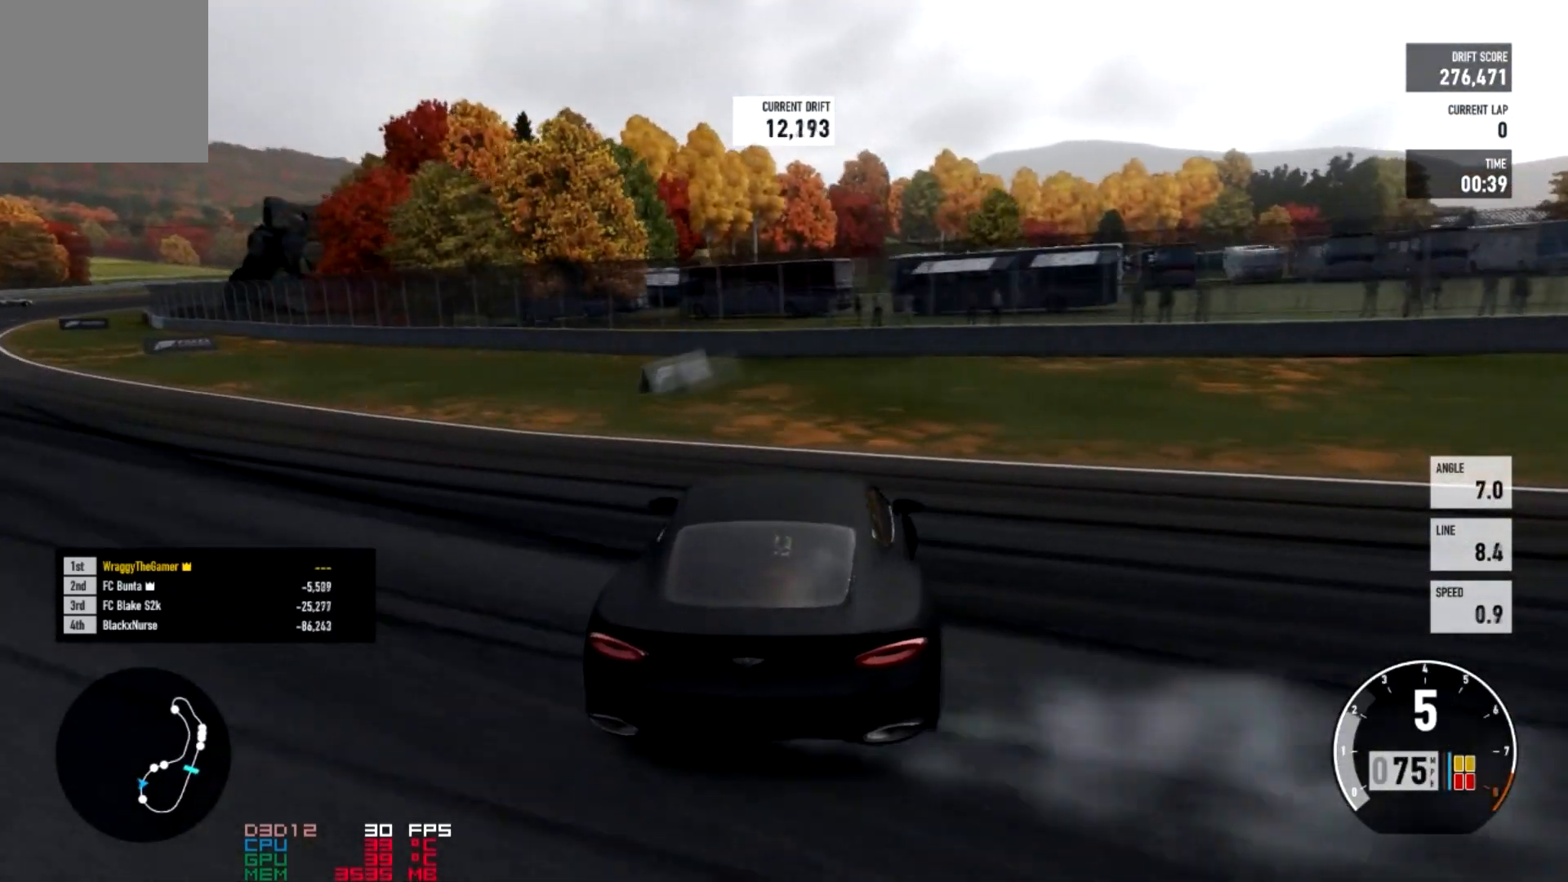
{"buttons": ["L2", "R2"], "left_stick": "right", "right_stick": "center", "events": [[267, "A", "up"], [334, "left_stick", "right"], [400, "L2", "down"]]}
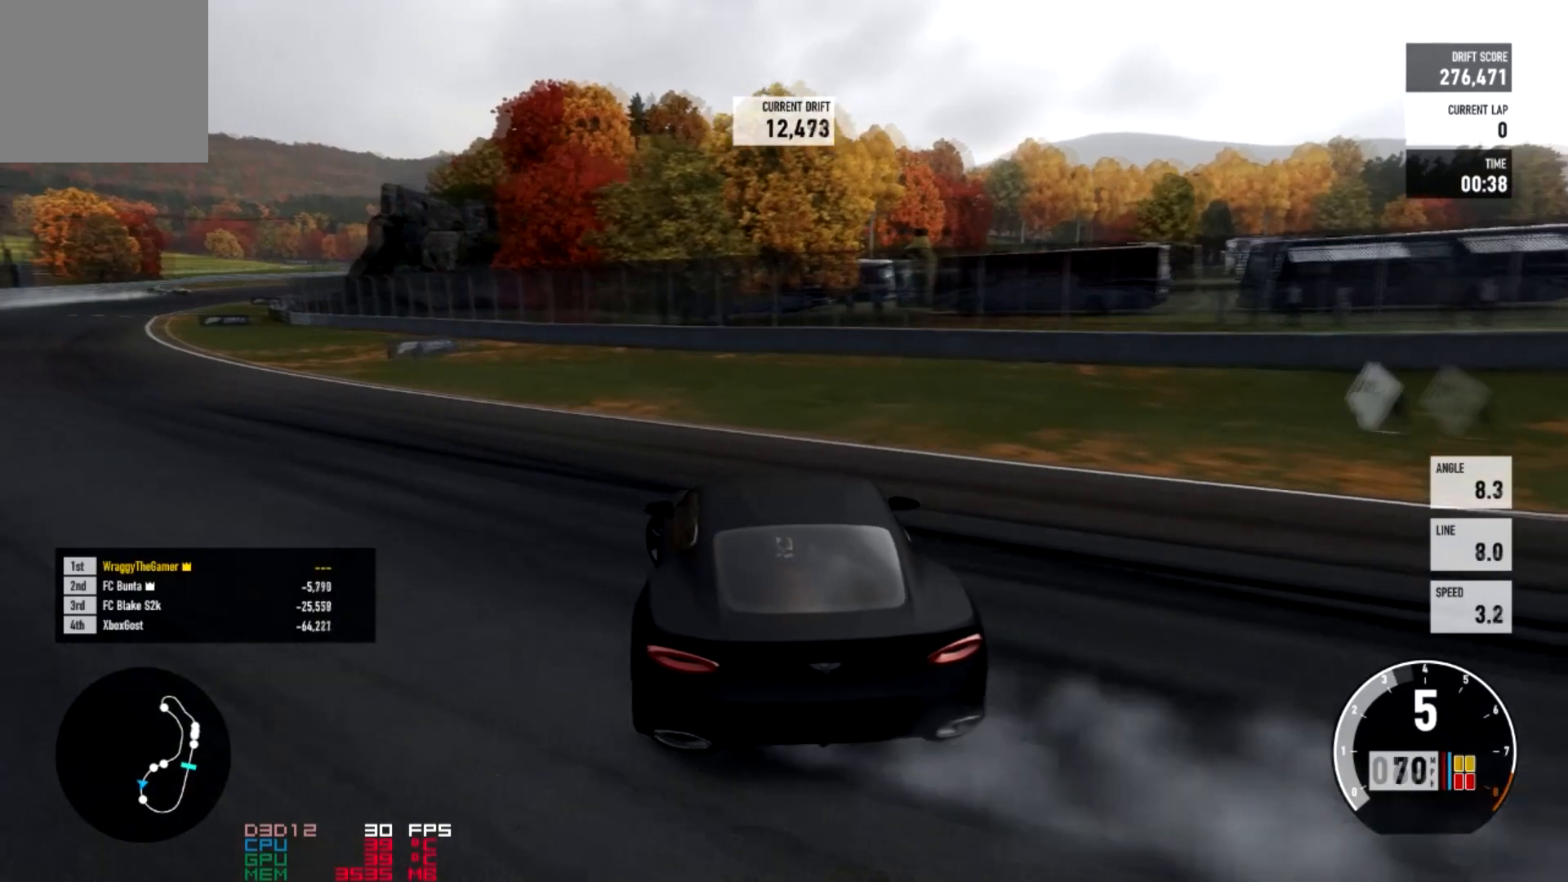
{"buttons": ["R2"], "left_stick": "center", "right_stick": "center", "events": [[67, "L2", "up"], [167, "left_stick", "center"]]}
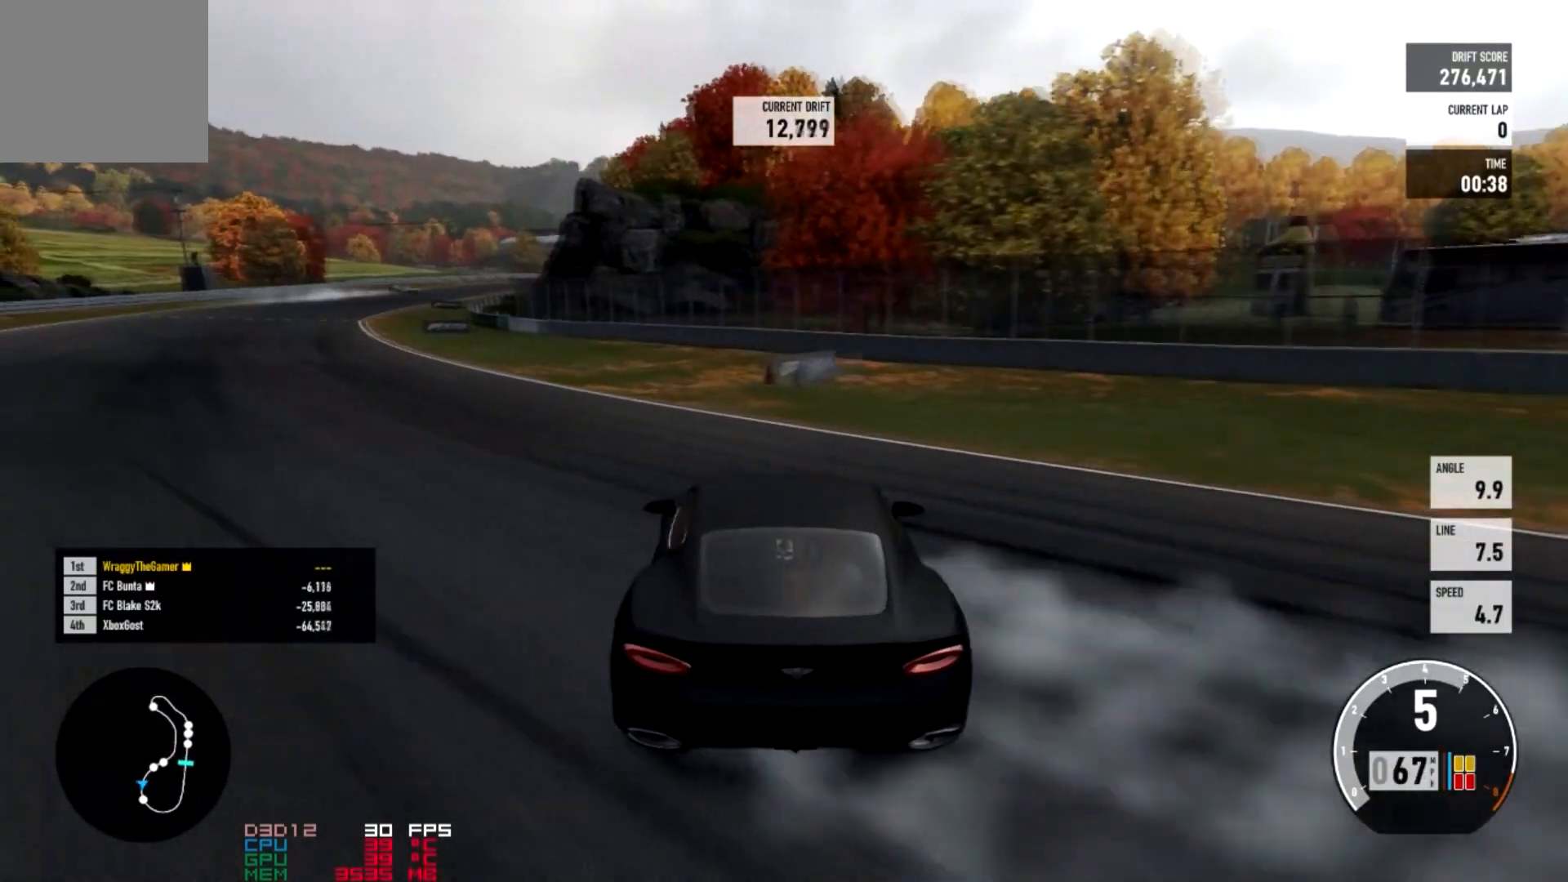
{"buttons": ["R2"], "left_stick": "center", "right_stick": "center", "events": [[200, "left_stick", "right"], [333, "left_stick", "center"]]}
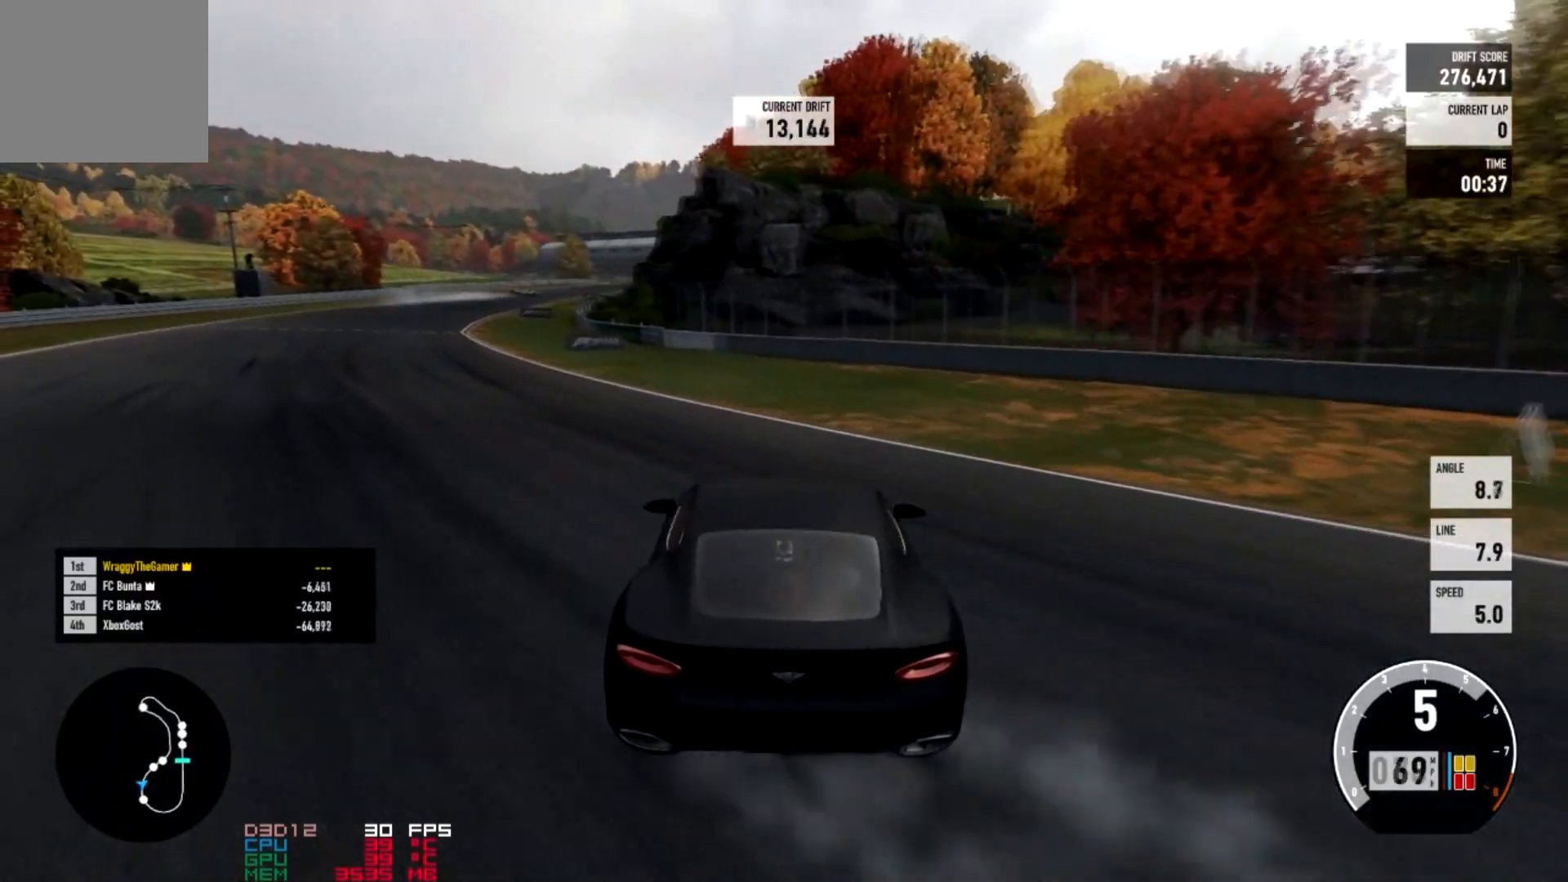
{"buttons": ["R2"], "left_stick": "right", "right_stick": "center", "events": [[267, "left_stick", "right"]]}
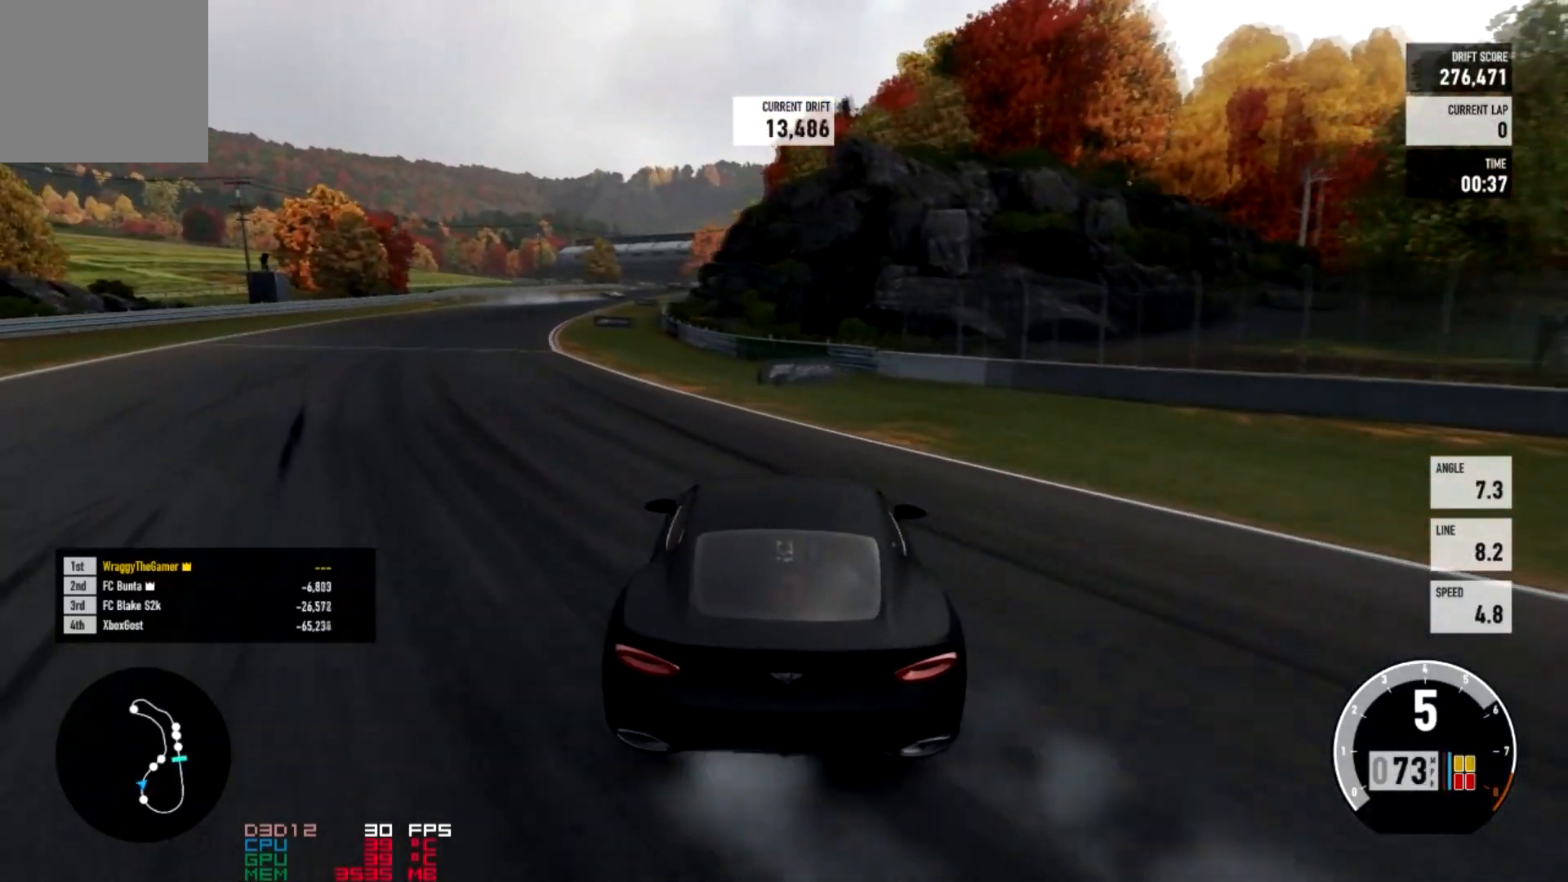
{"buttons": ["R2"], "left_stick": "center", "right_stick": "center", "events": [[200, "left_stick", "center"]]}
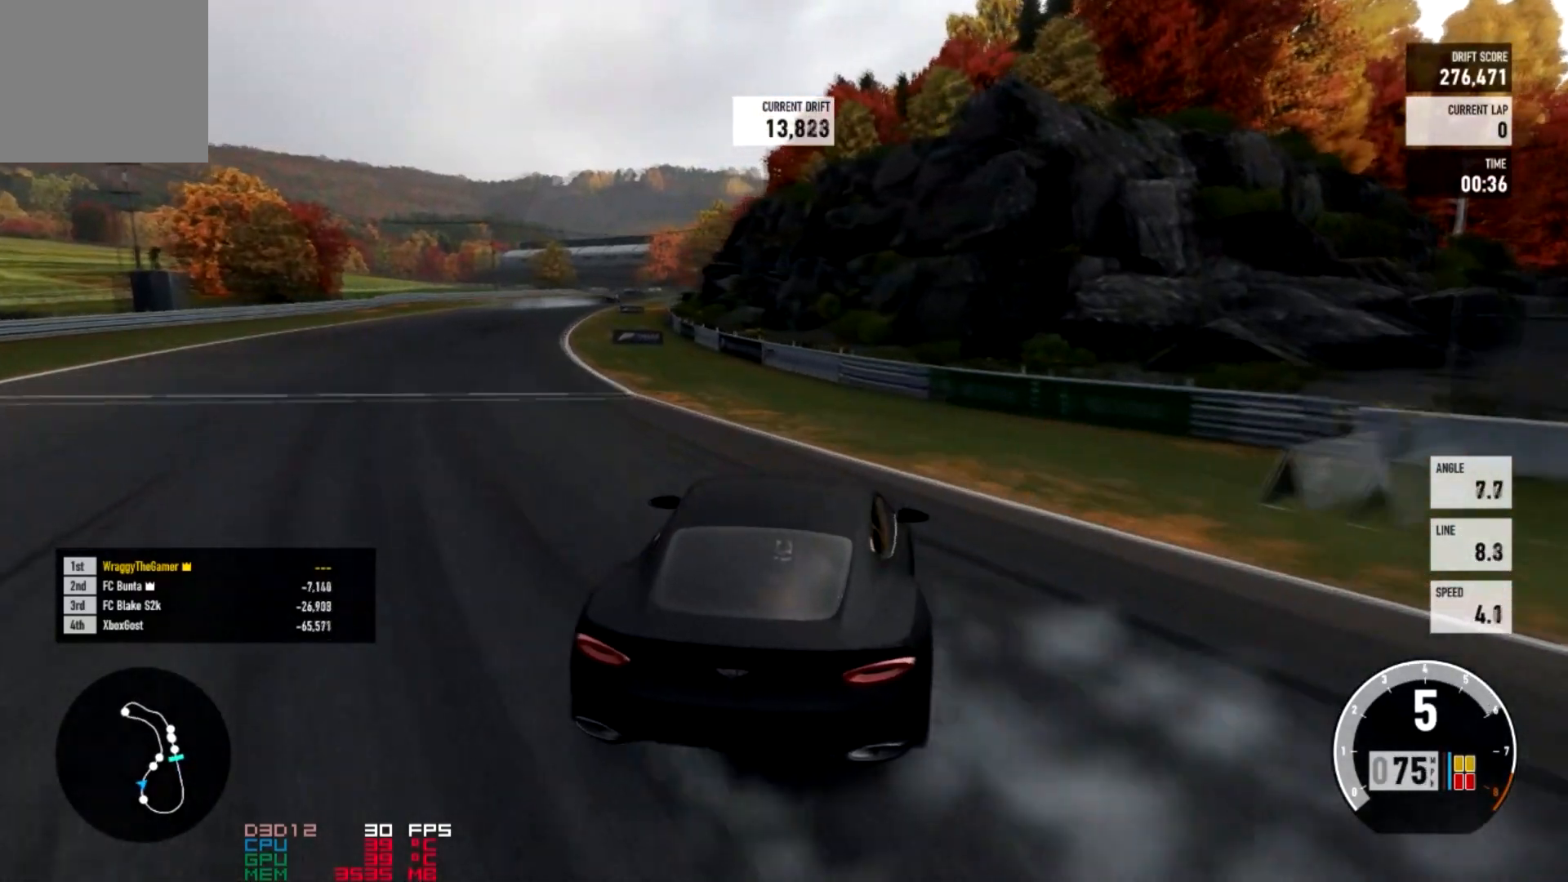
{"buttons": ["L2", "R2"], "left_stick": "right", "right_stick": "center", "events": [[434, "L2", "down"], [467, "left_stick", "right"]]}
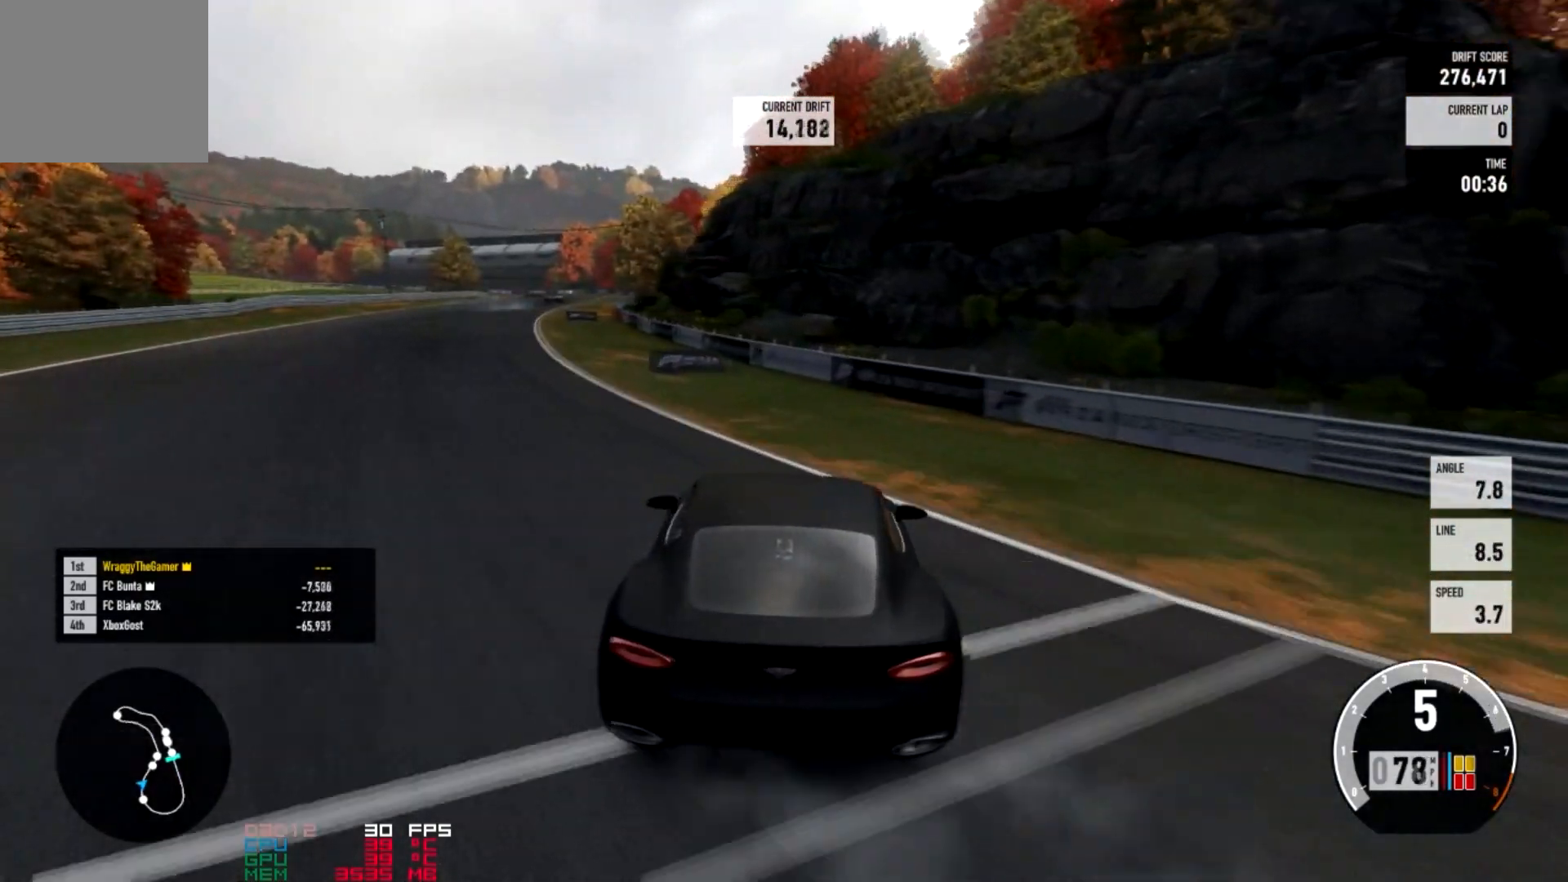
{"buttons": ["R2"], "left_stick": "right", "right_stick": "center", "events": [[100, "L2", "up"]]}
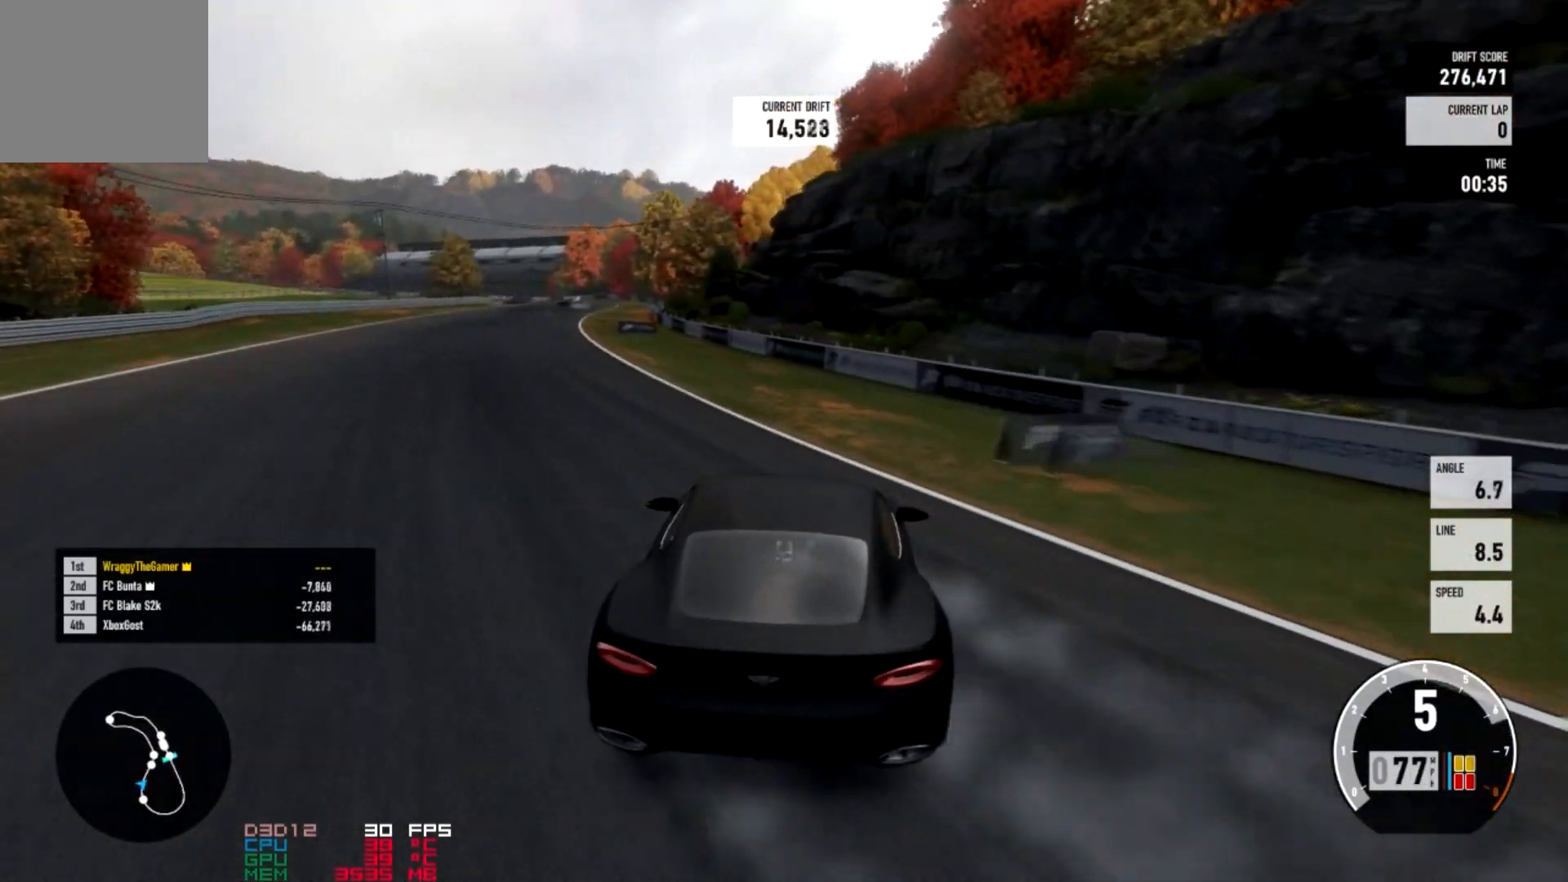
{"buttons": ["R2"], "left_stick": "center", "right_stick": "center", "events": [[67, "left_stick", "center"]]}
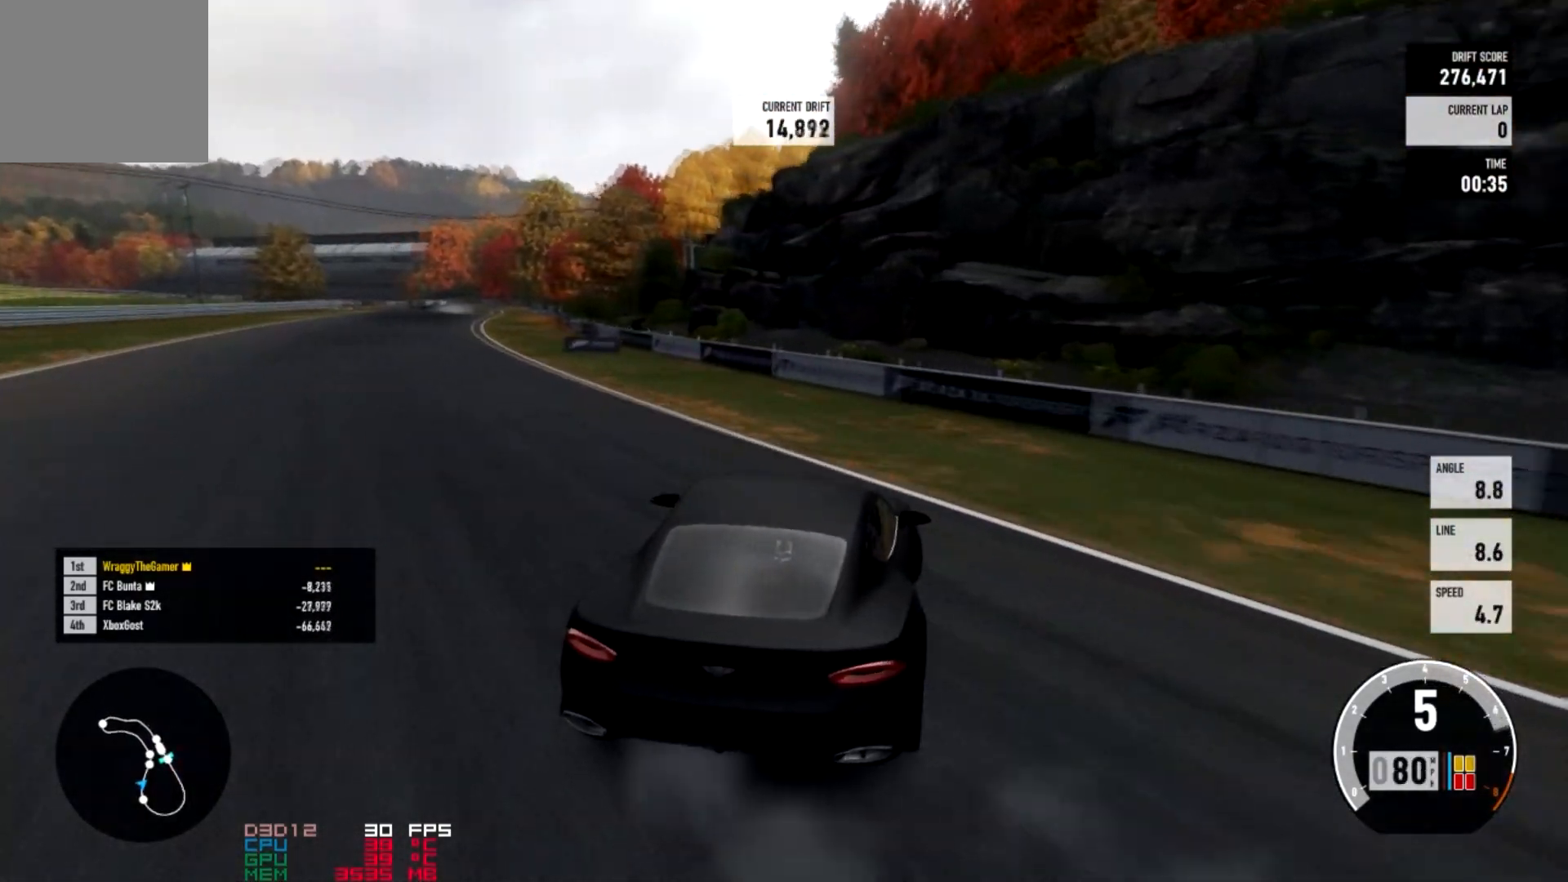
{"buttons": ["R2"], "left_stick": "right", "right_stick": "center", "events": [[300, "L2", "down"], [333, "left_stick", "right"], [433, "L2", "up"]]}
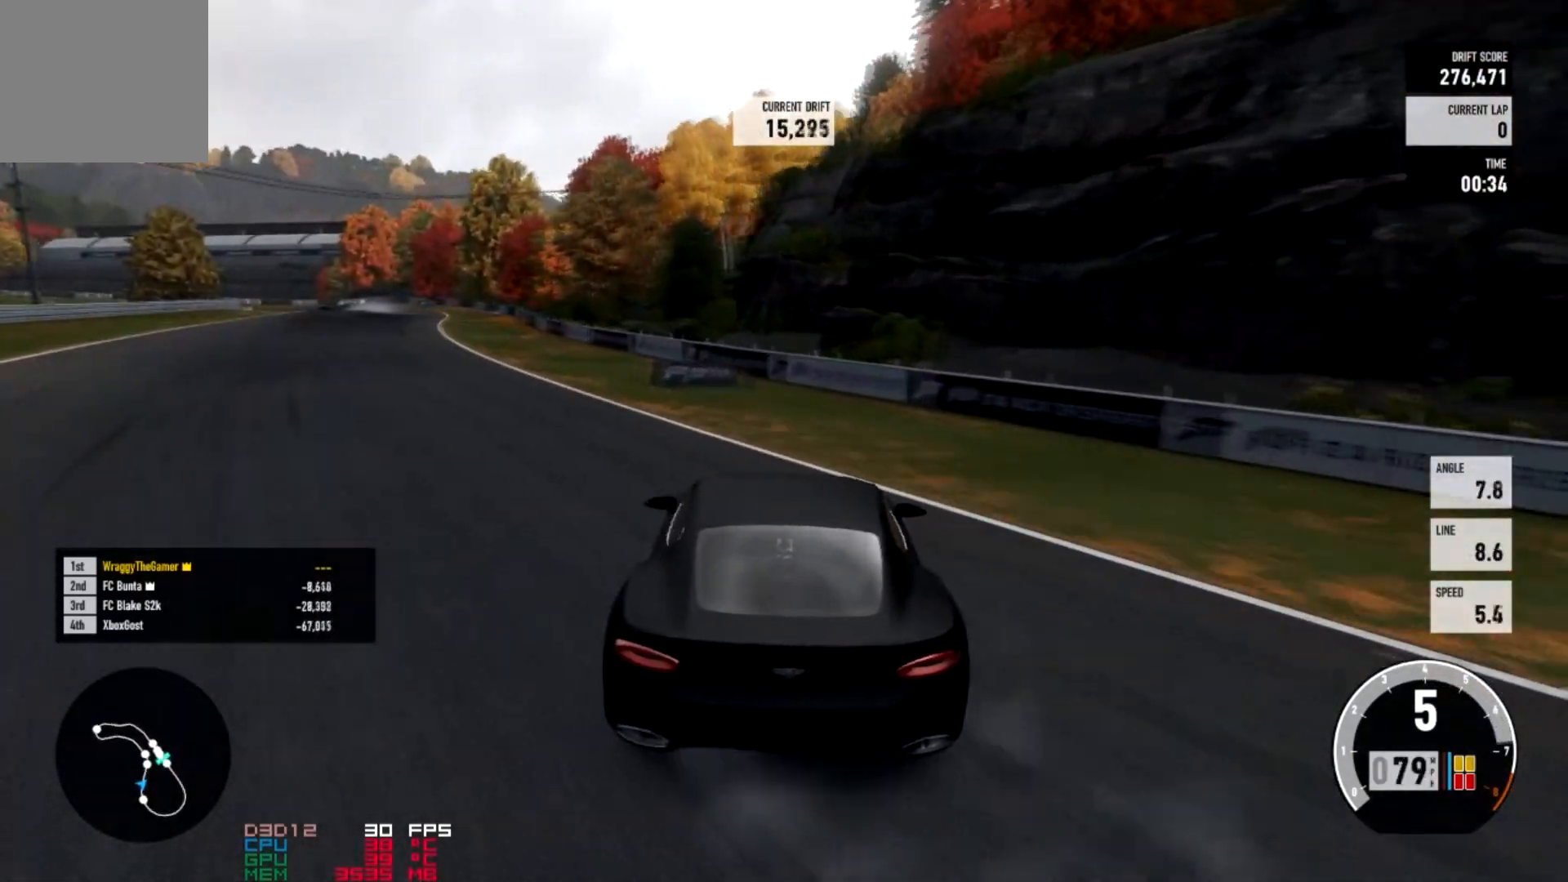
{"buttons": ["R2"], "left_stick": "center", "right_stick": "center", "events": [[33, "left_stick", "center"]]}
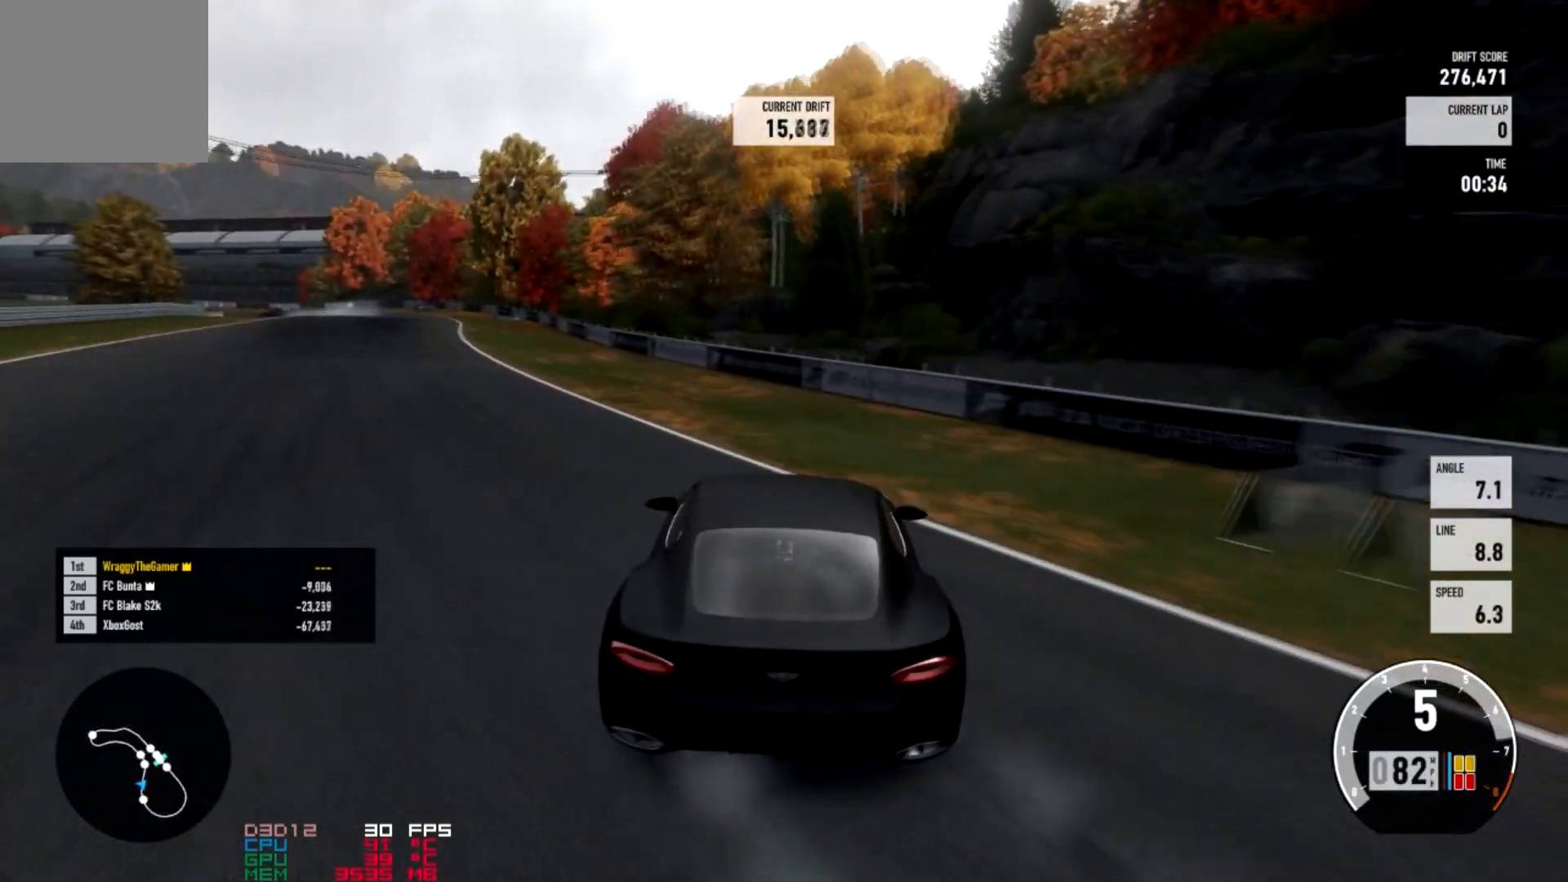
{"buttons": ["R2"], "left_stick": "right", "right_stick": "center", "events": [[467, "left_stick", "right"]]}
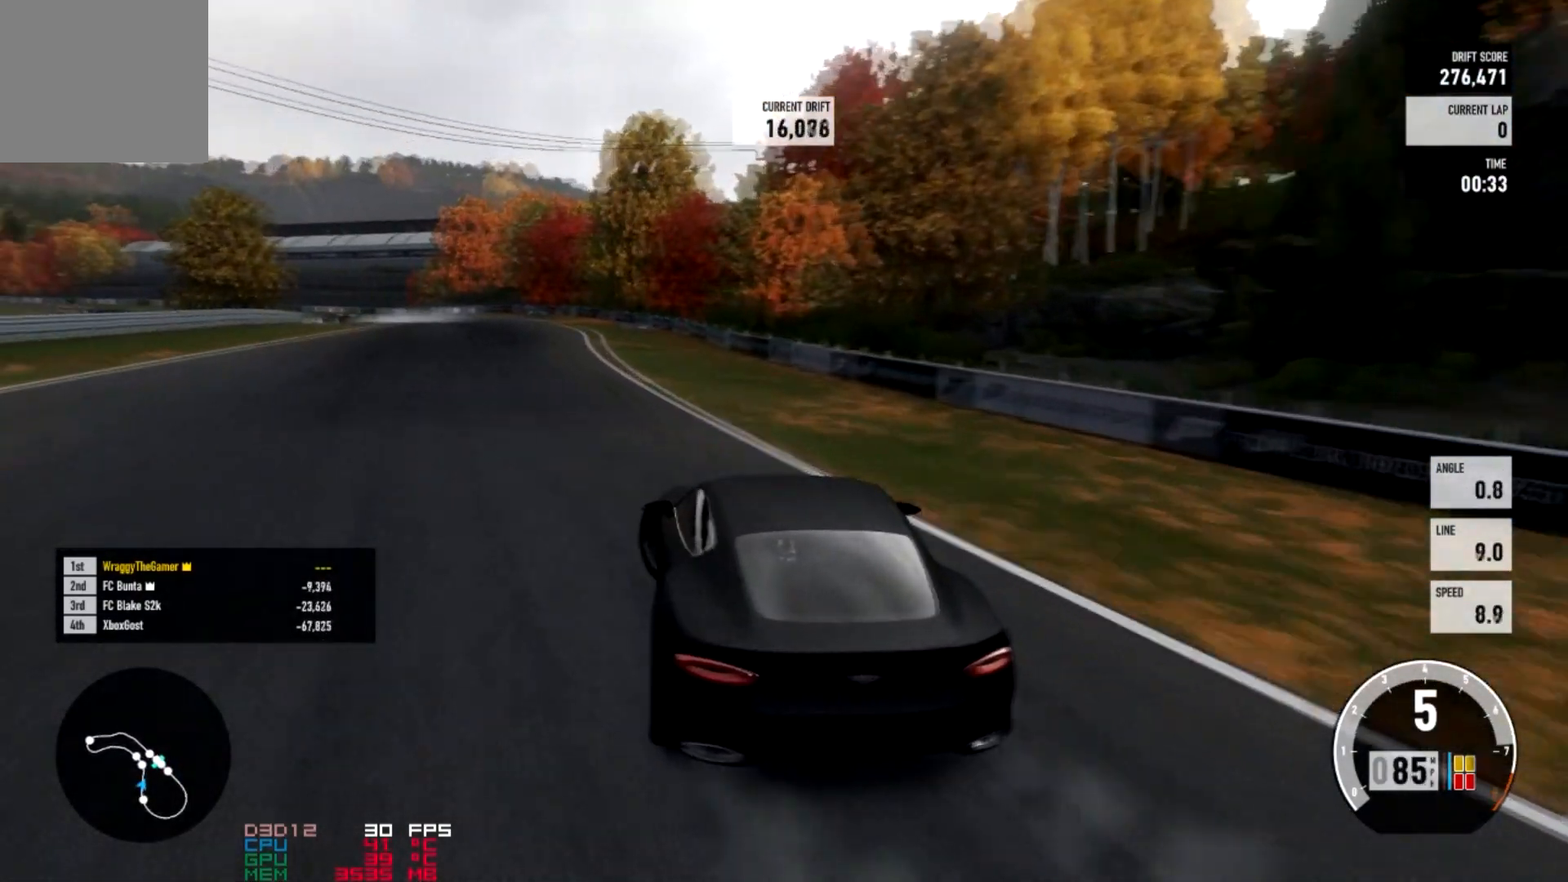
{"buttons": ["A"], "left_stick": "right", "right_stick": "center", "events": [[167, "L2", "down"], [200, "A", "down"], [267, "R2", "up"], [367, "L2", "up"]]}
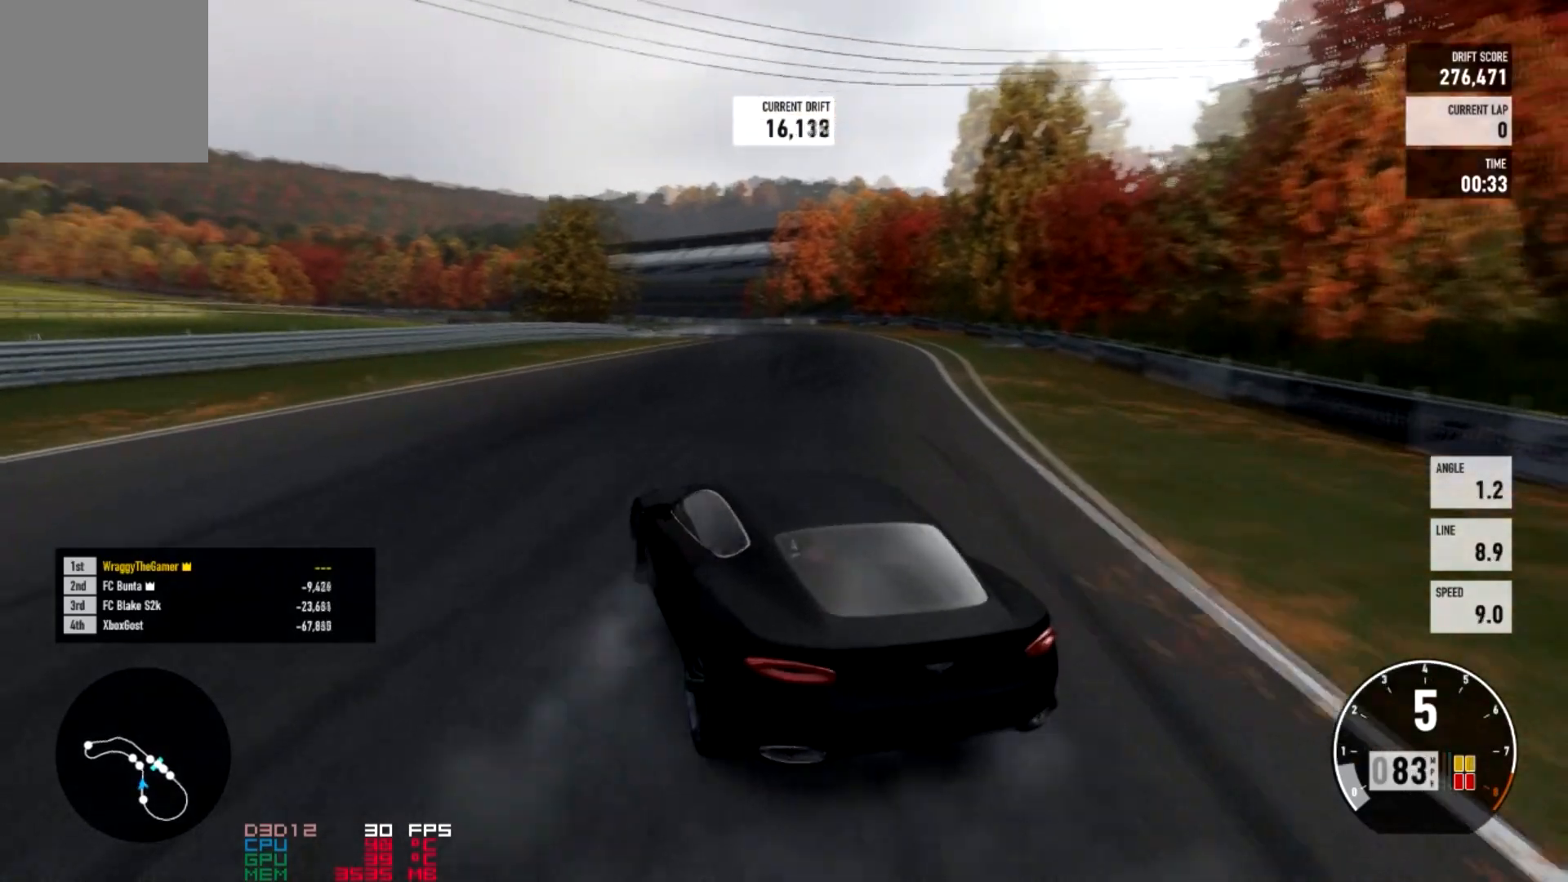
{"buttons": ["A", "L2", "R2"], "left_stick": "right", "right_stick": "center", "events": [[300, "R2", "down"], [333, "L2", "down"]]}
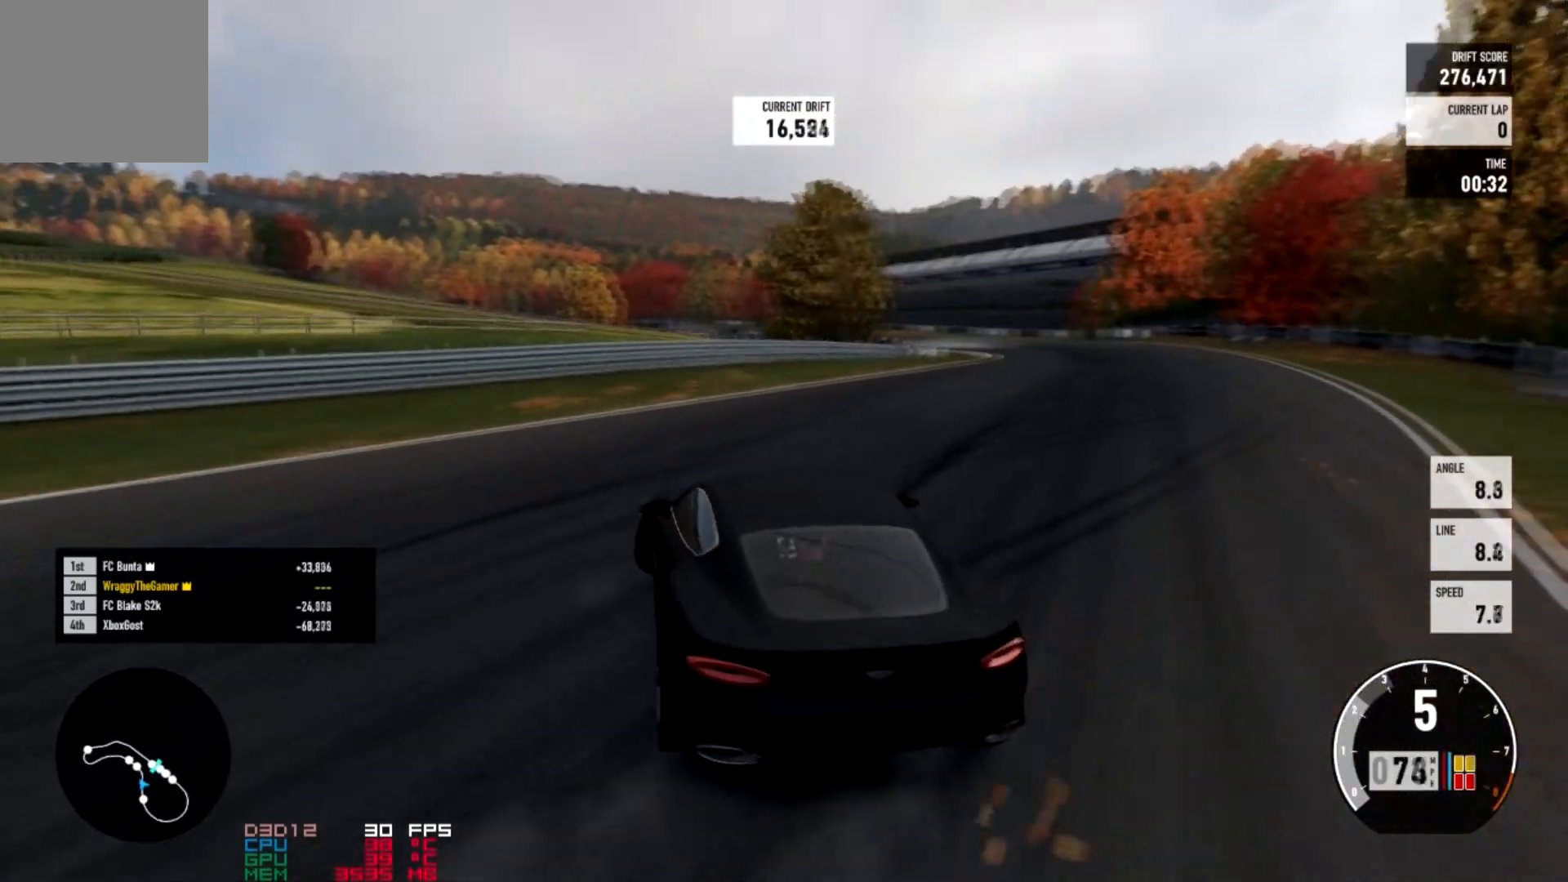
{"buttons": ["R2"], "left_stick": "right", "right_stick": "center", "events": [[167, "L2", "up"], [267, "A", "up"]]}
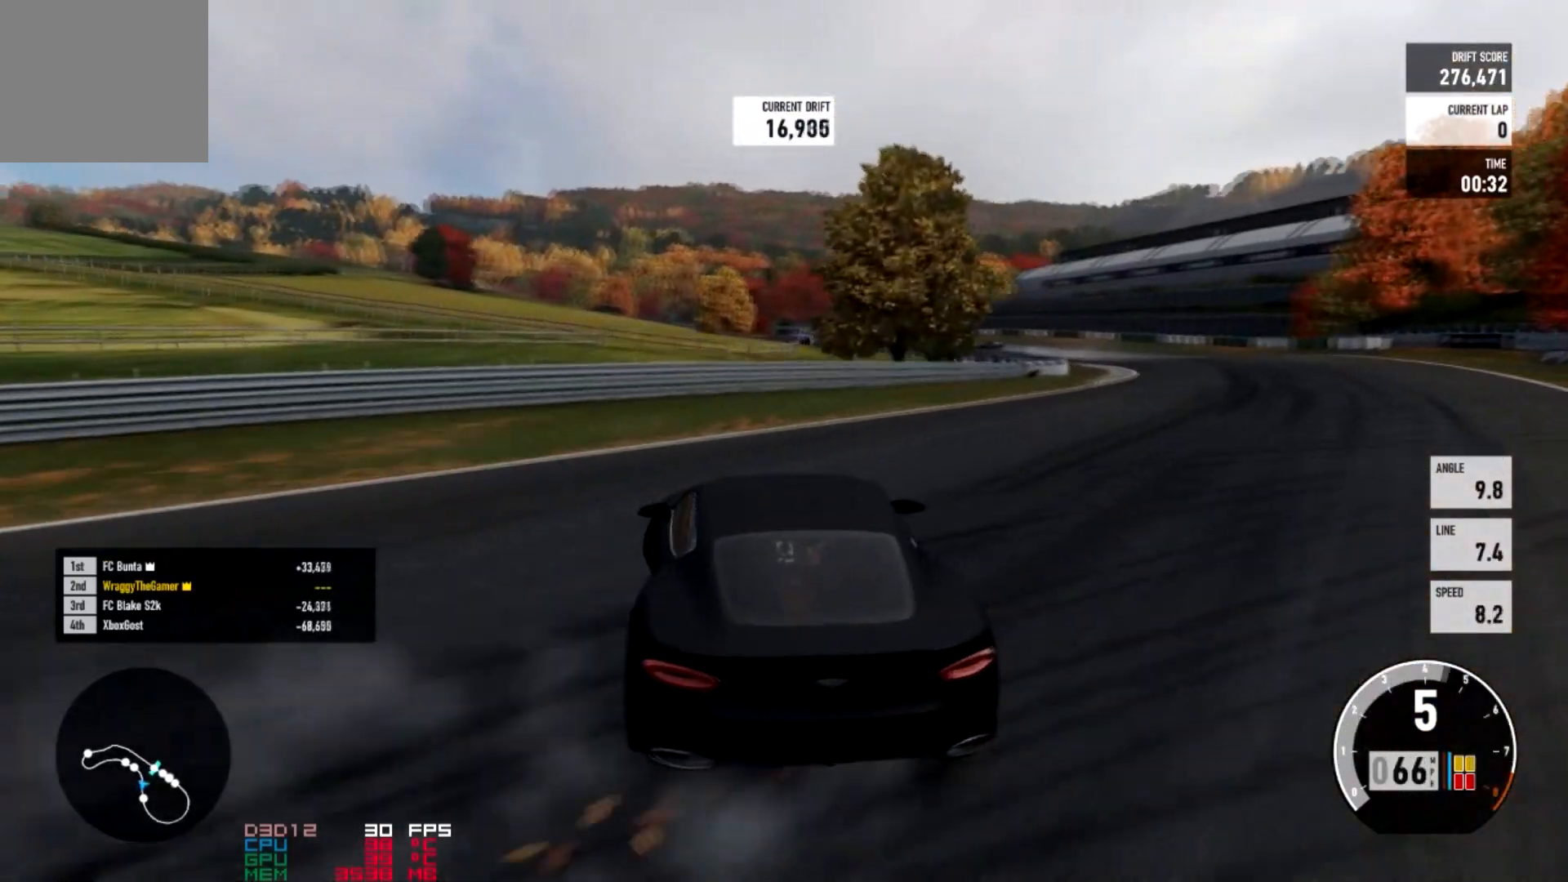
{"buttons": ["R2"], "left_stick": "right", "right_stick": "center"}
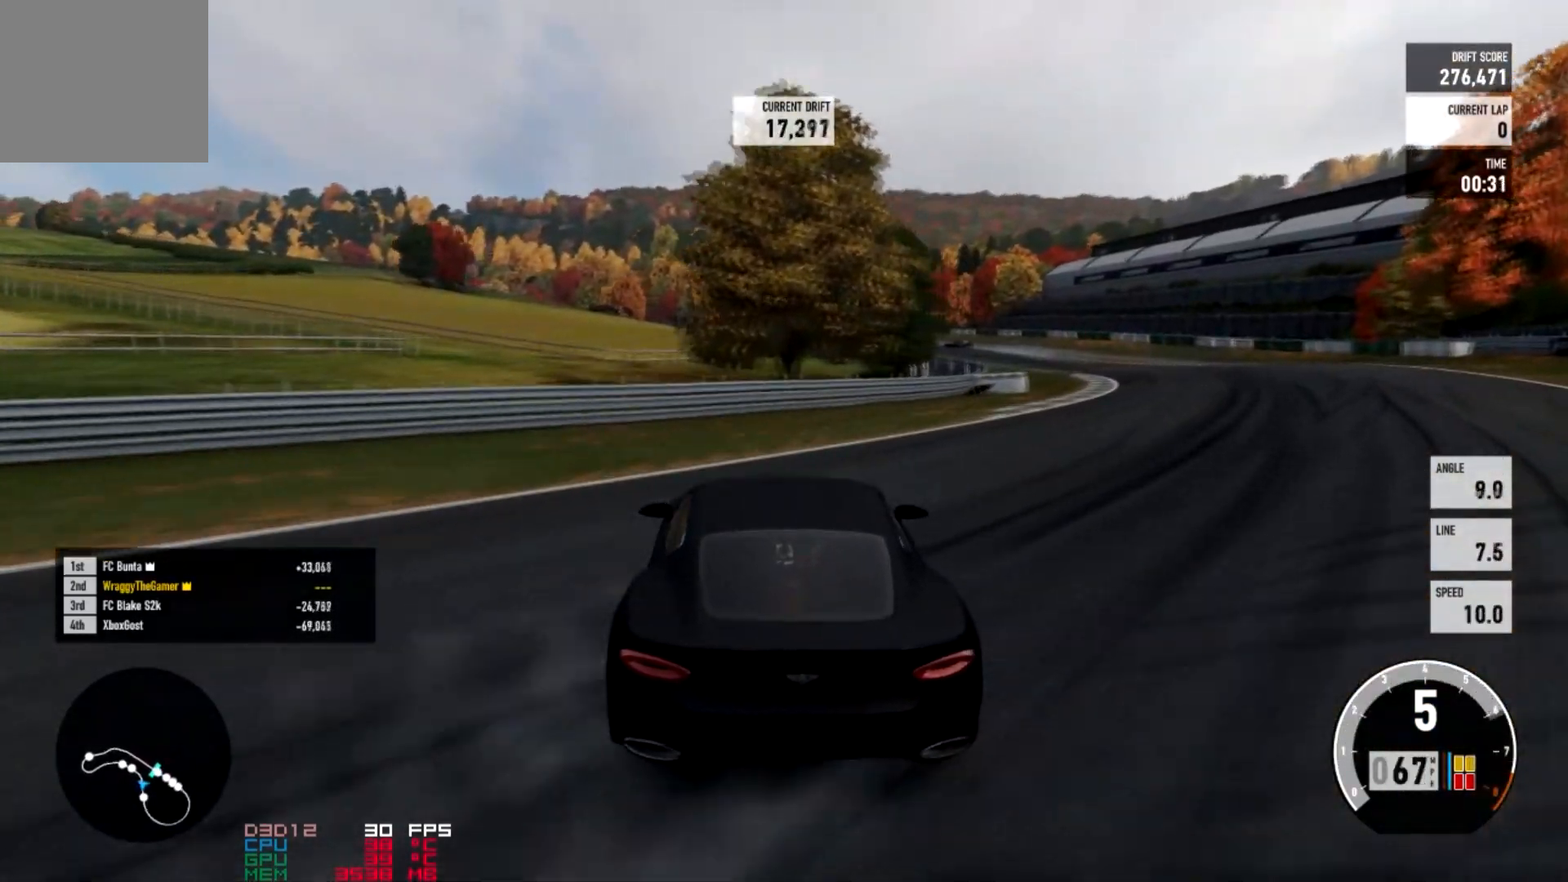
{"buttons": ["R2"], "left_stick": "right", "right_stick": "center"}
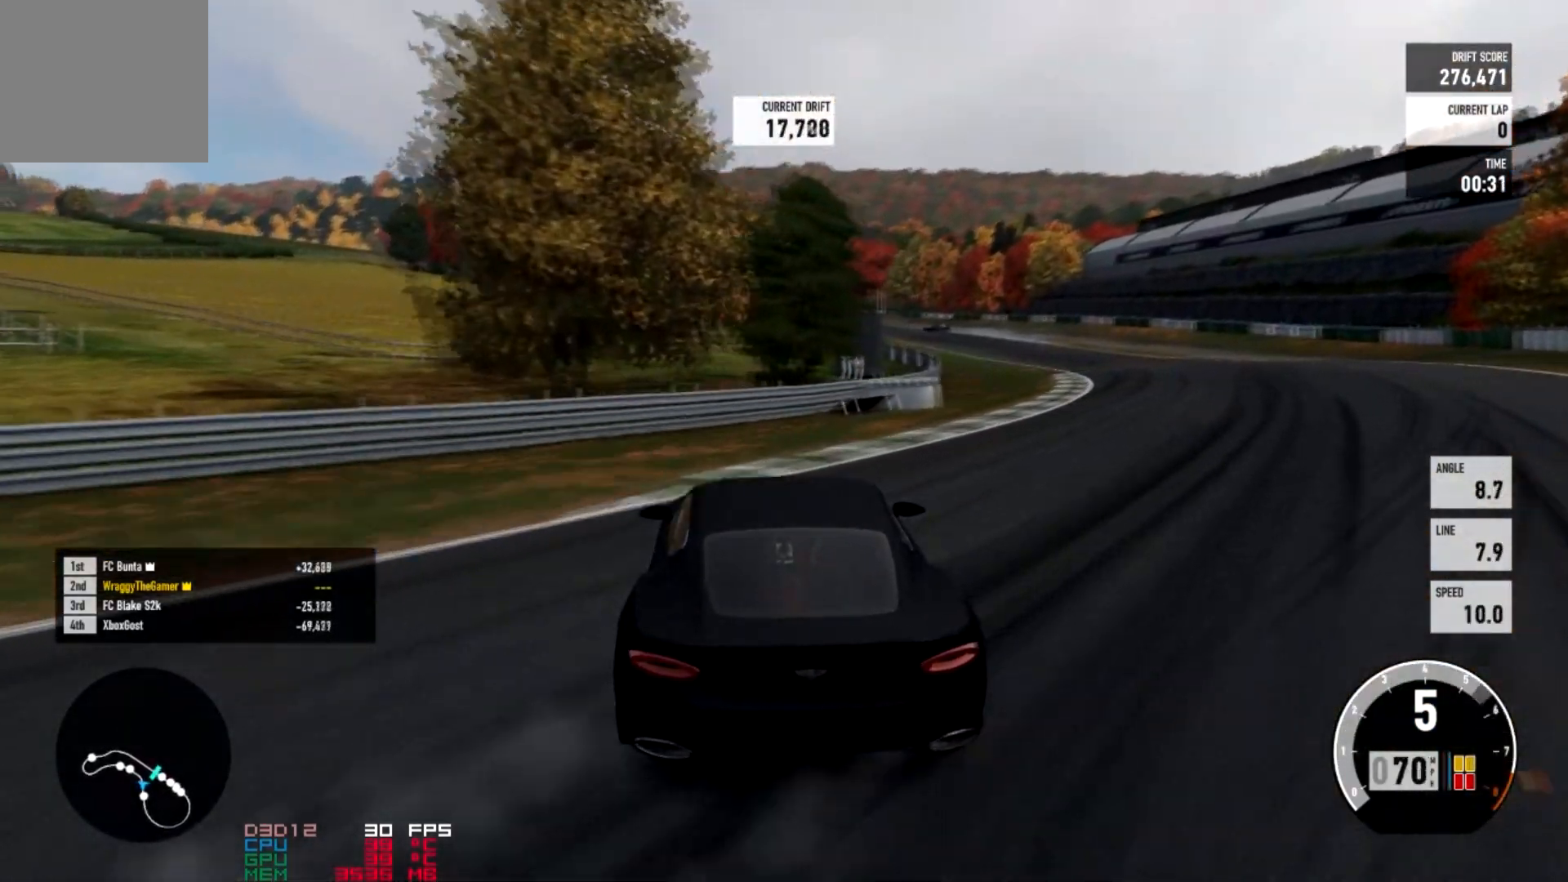
{"buttons": ["R2"], "left_stick": "right", "right_stick": "center"}
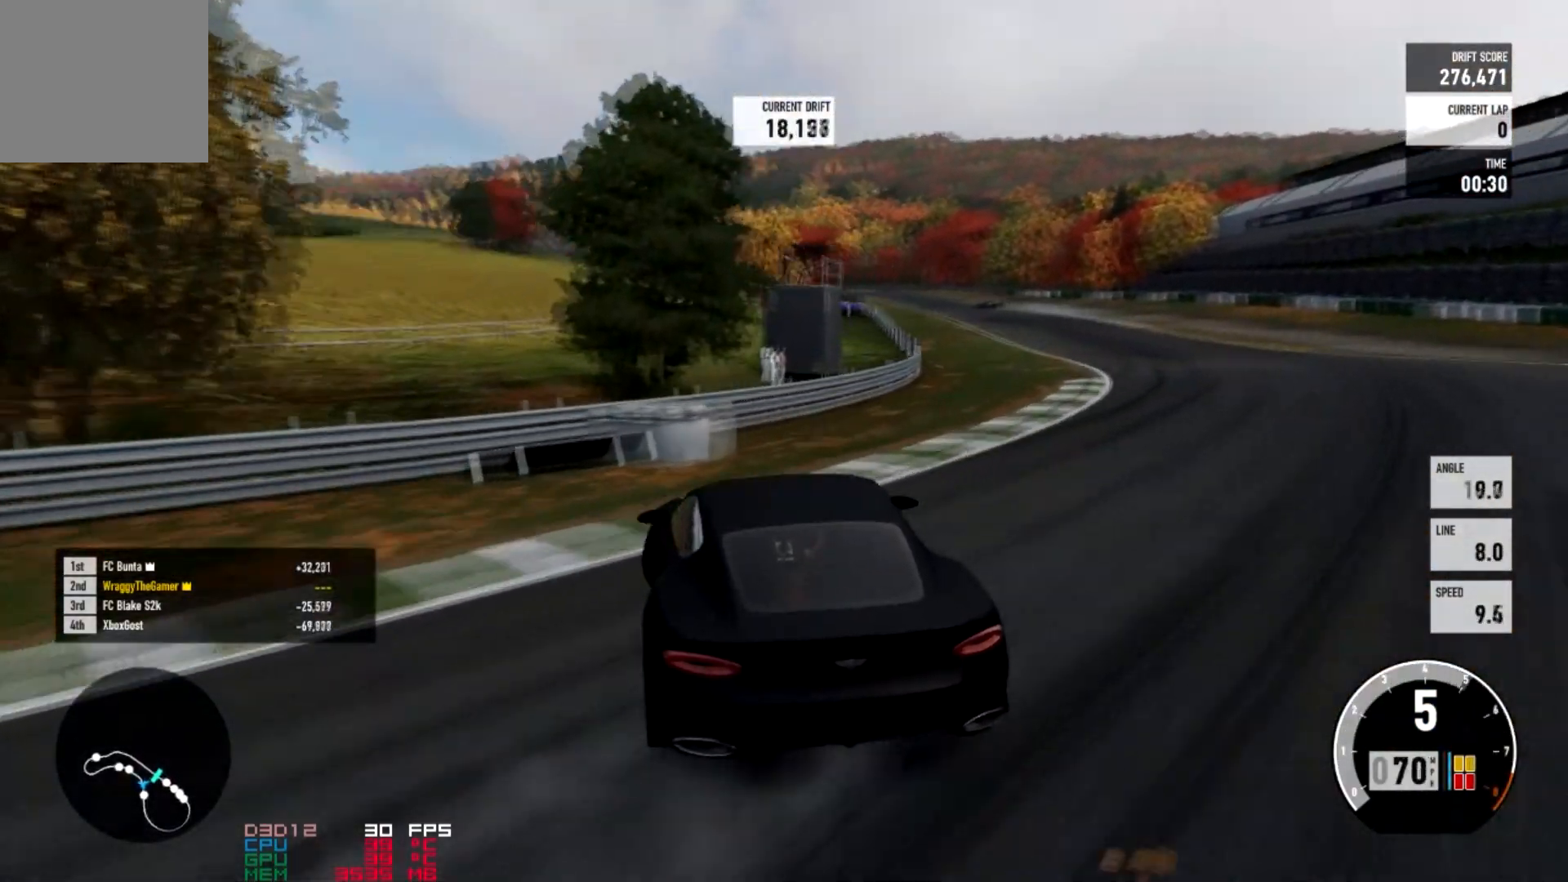
{"buttons": ["R2"], "left_stick": "center", "right_stick": "center", "events": [[300, "left_stick", "center"]]}
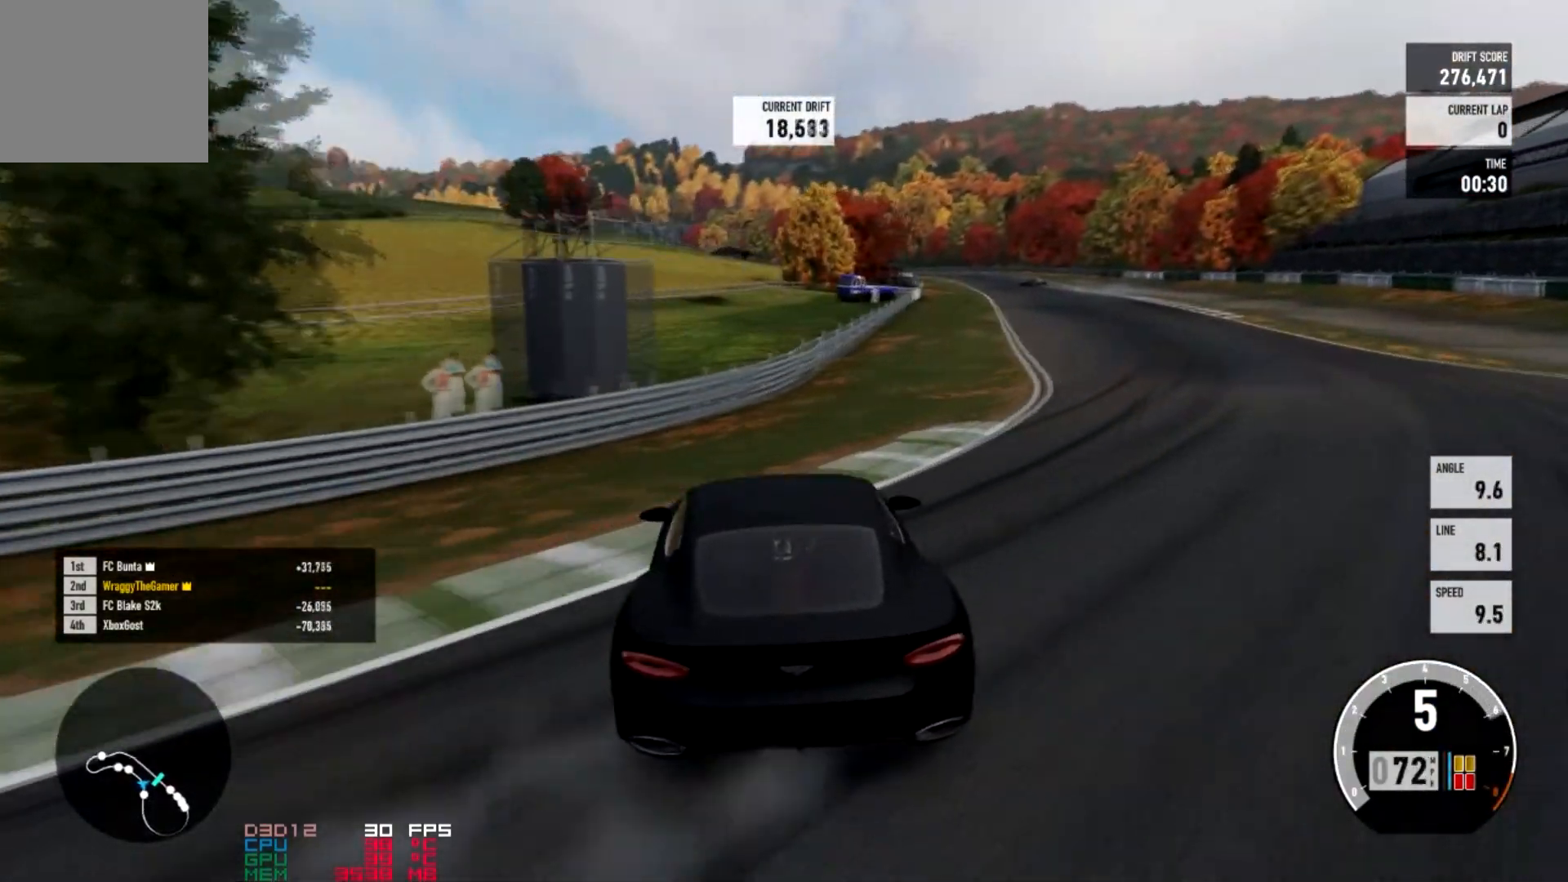
{"buttons": ["R2"], "left_stick": "right", "right_stick": "center", "events": [[66, "left_stick", "right"], [333, "R2", "up"], [400, "R2", "down"]]}
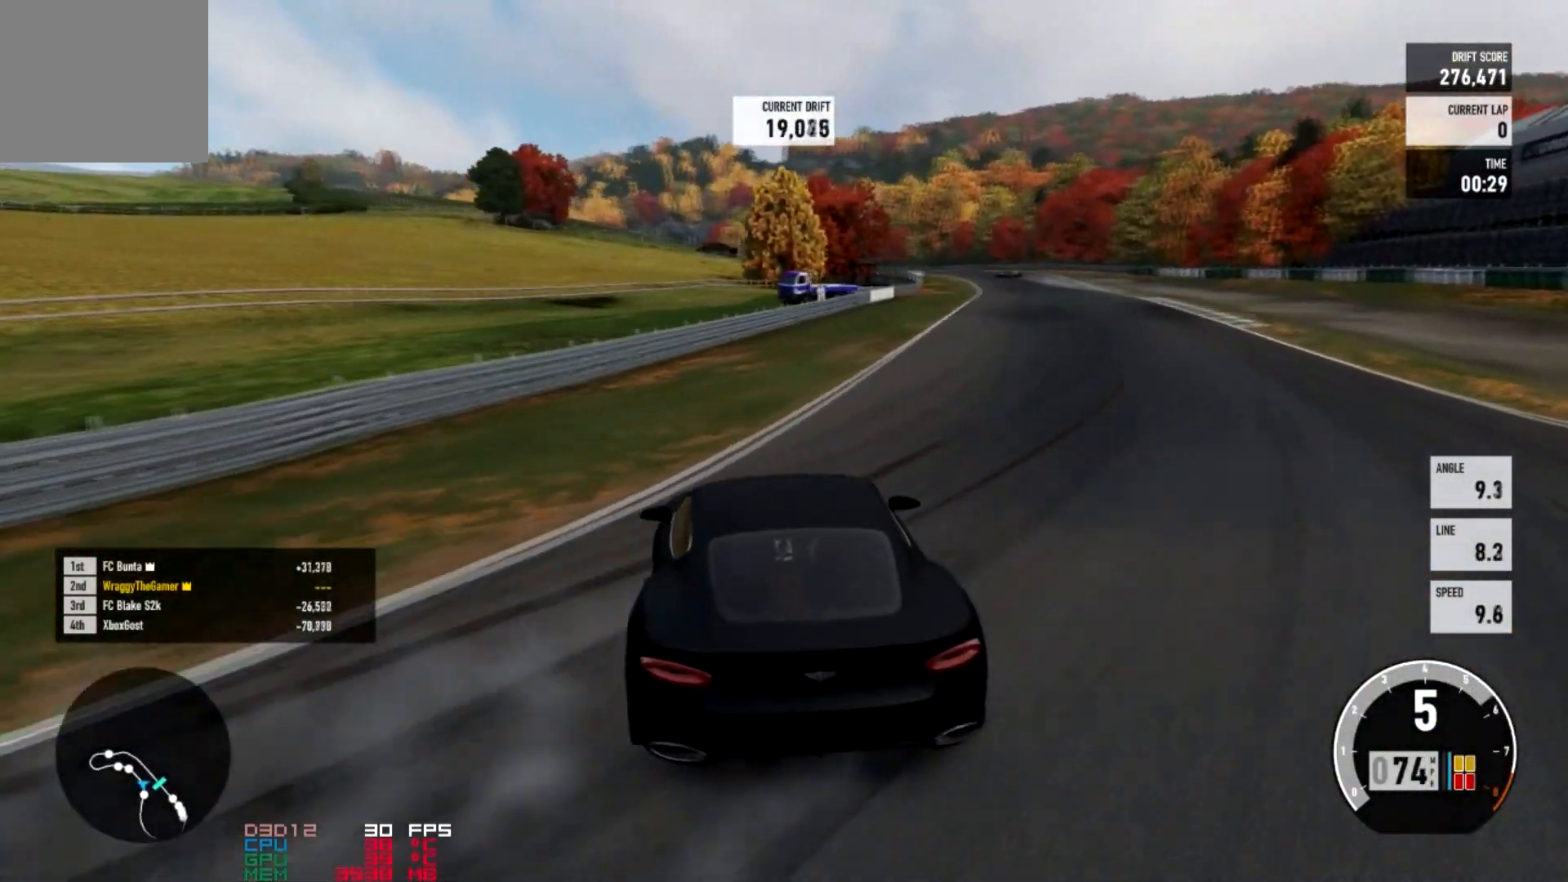
{"buttons": ["R2"], "left_stick": "right", "right_stick": "center"}
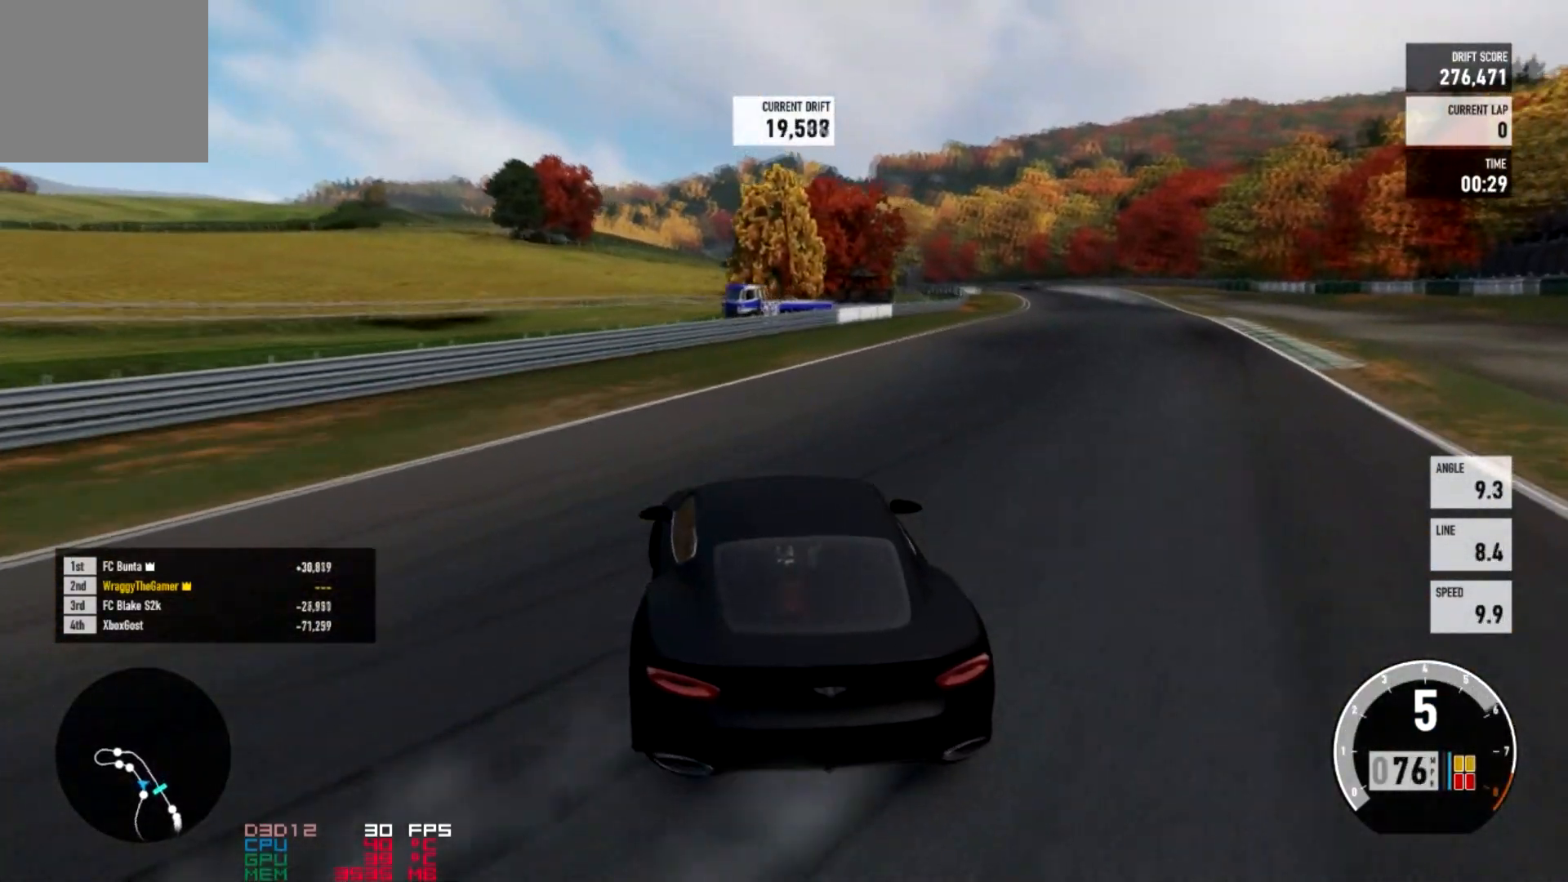
{"buttons": ["R2"], "left_stick": "center", "right_stick": "center", "events": [[333, "left_stick", "center"]]}
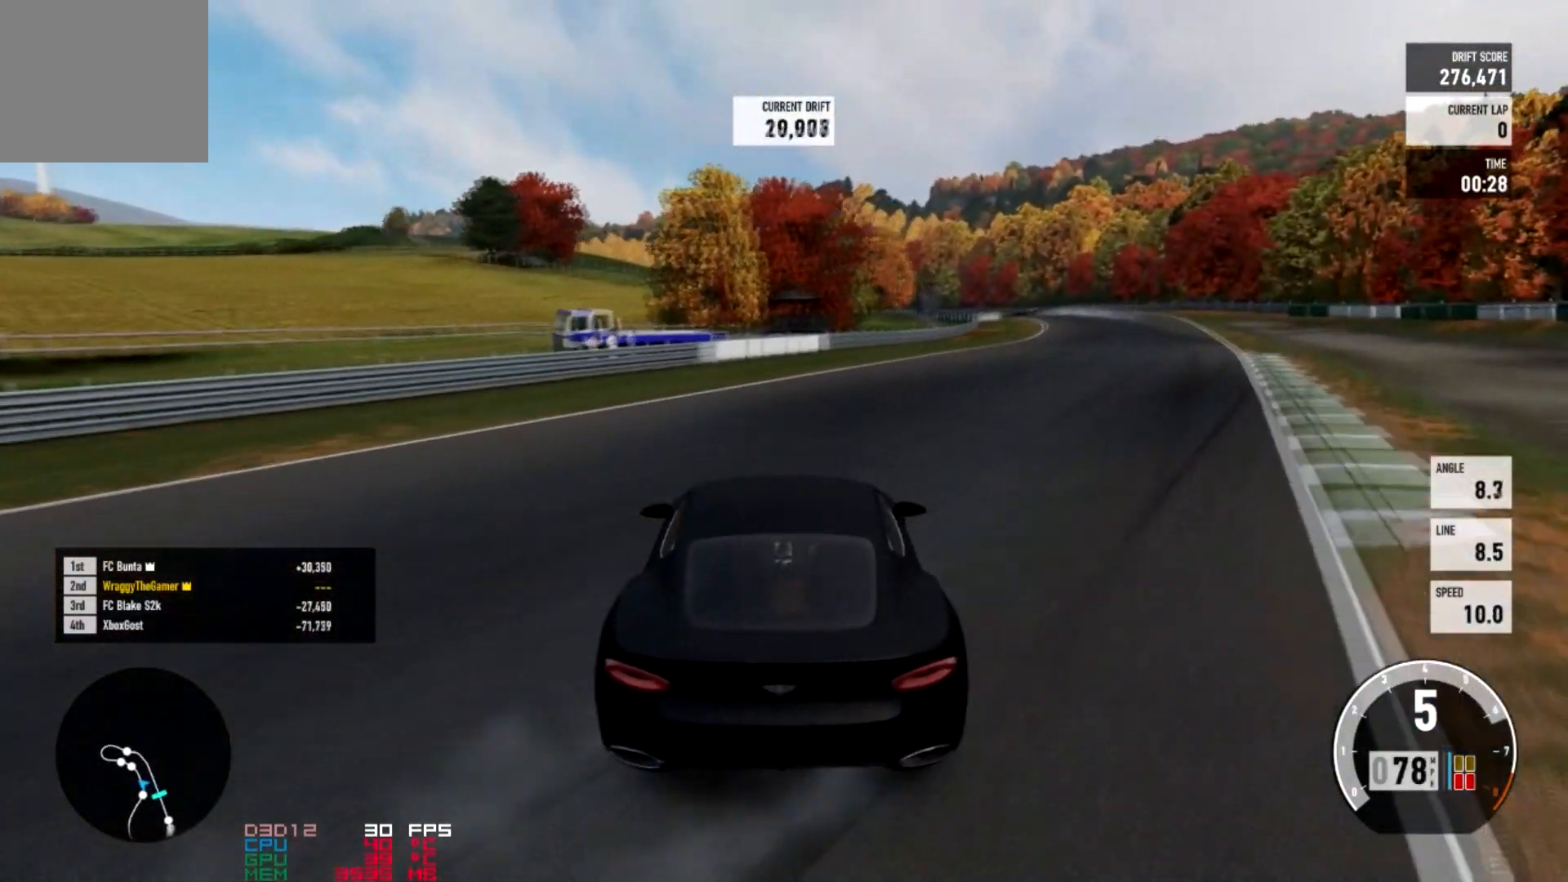
{"buttons": ["R2"], "left_stick": "right", "right_stick": "center", "events": [[234, "left_stick", "right"]]}